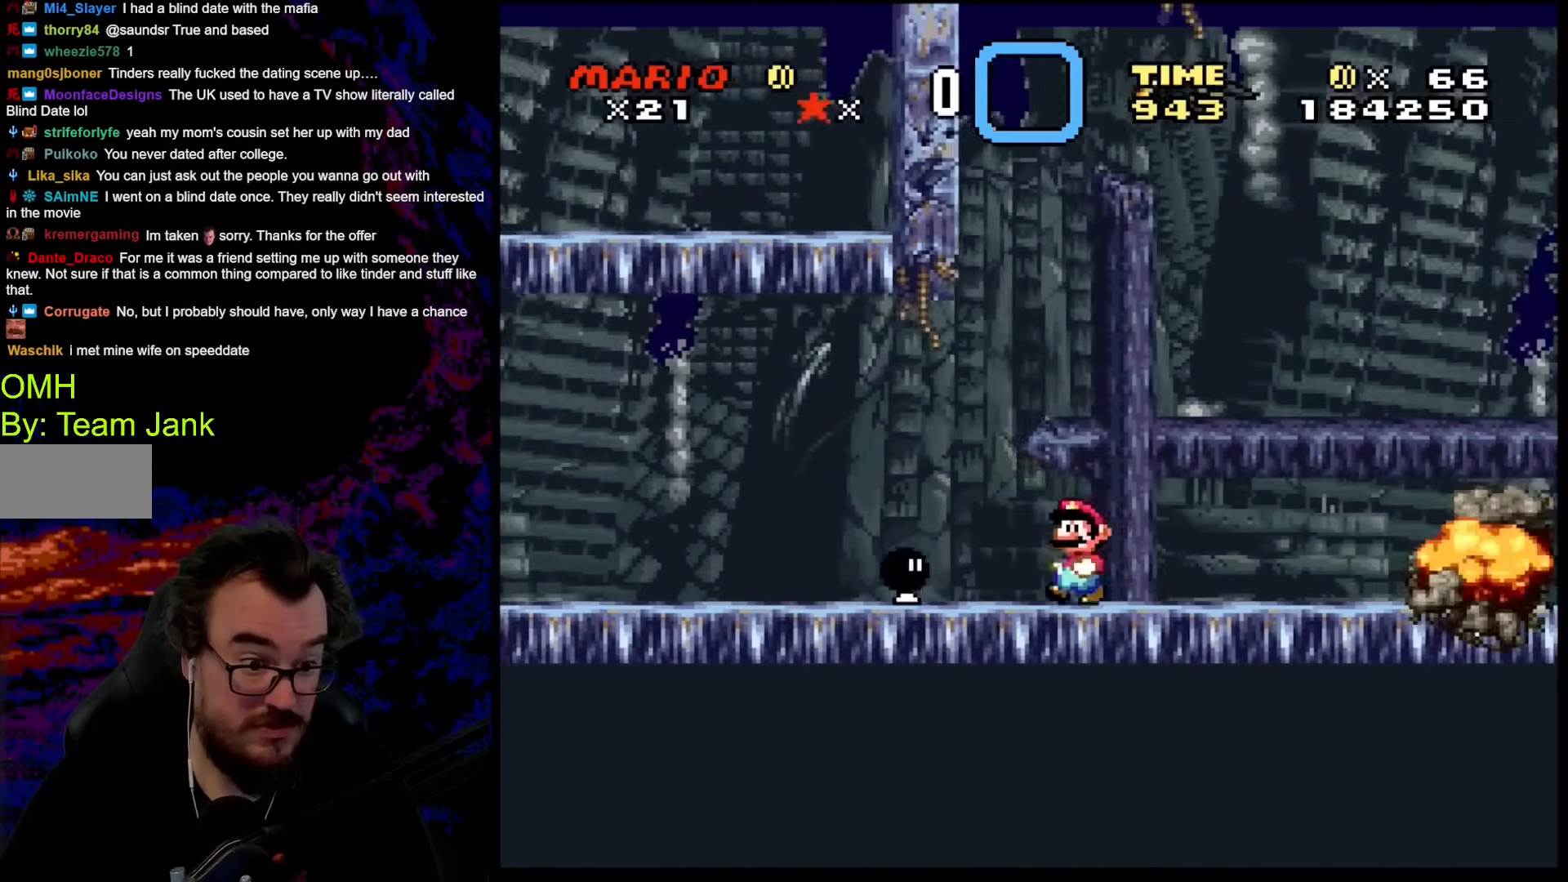
Gameplay with a controller (Nintendo layout); each line is a JSON object with the inputs held at the frame after it. "events" lists button and stick changes between this image and that frame as [ms after this image, input, new state], when the widget could be followed in between. Not read: L3 R3.
{"buttons": ["Y", "DPAD_LEFT"], "events": [[34, "B", "down"], [136, "B", "up"]]}
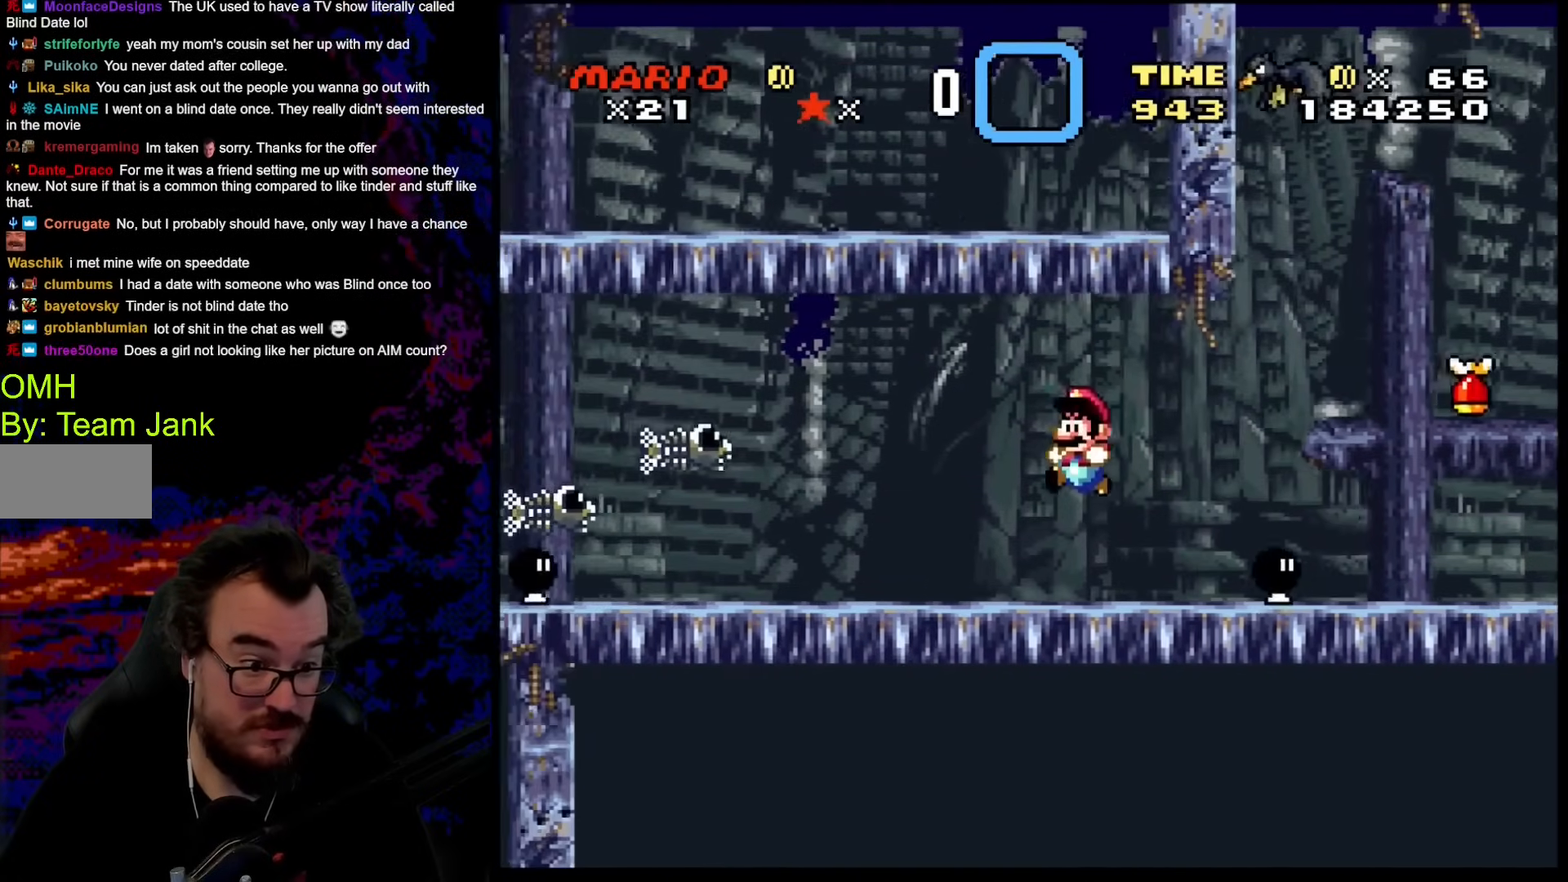
{"buttons": ["A", "X", "DPAD_LEFT"], "events": [[137, "Y", "up"], [154, "X", "down"], [205, "A", "down"]]}
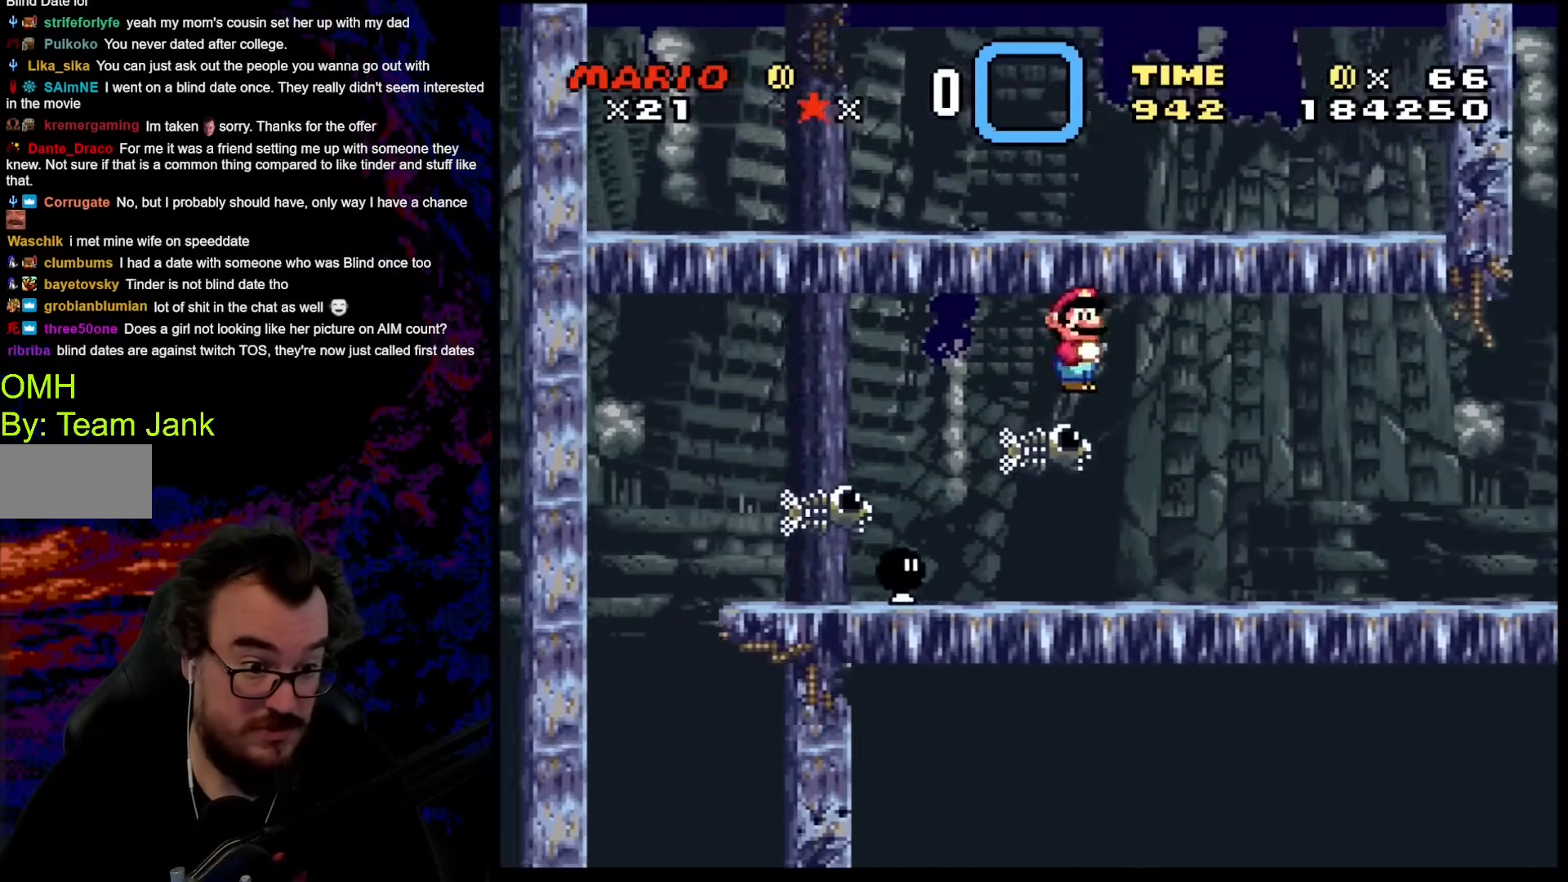
{"buttons": ["A", "X", "DPAD_RIGHT"], "events": [[359, "DPAD_LEFT", "up"], [410, "DPAD_RIGHT", "down"]]}
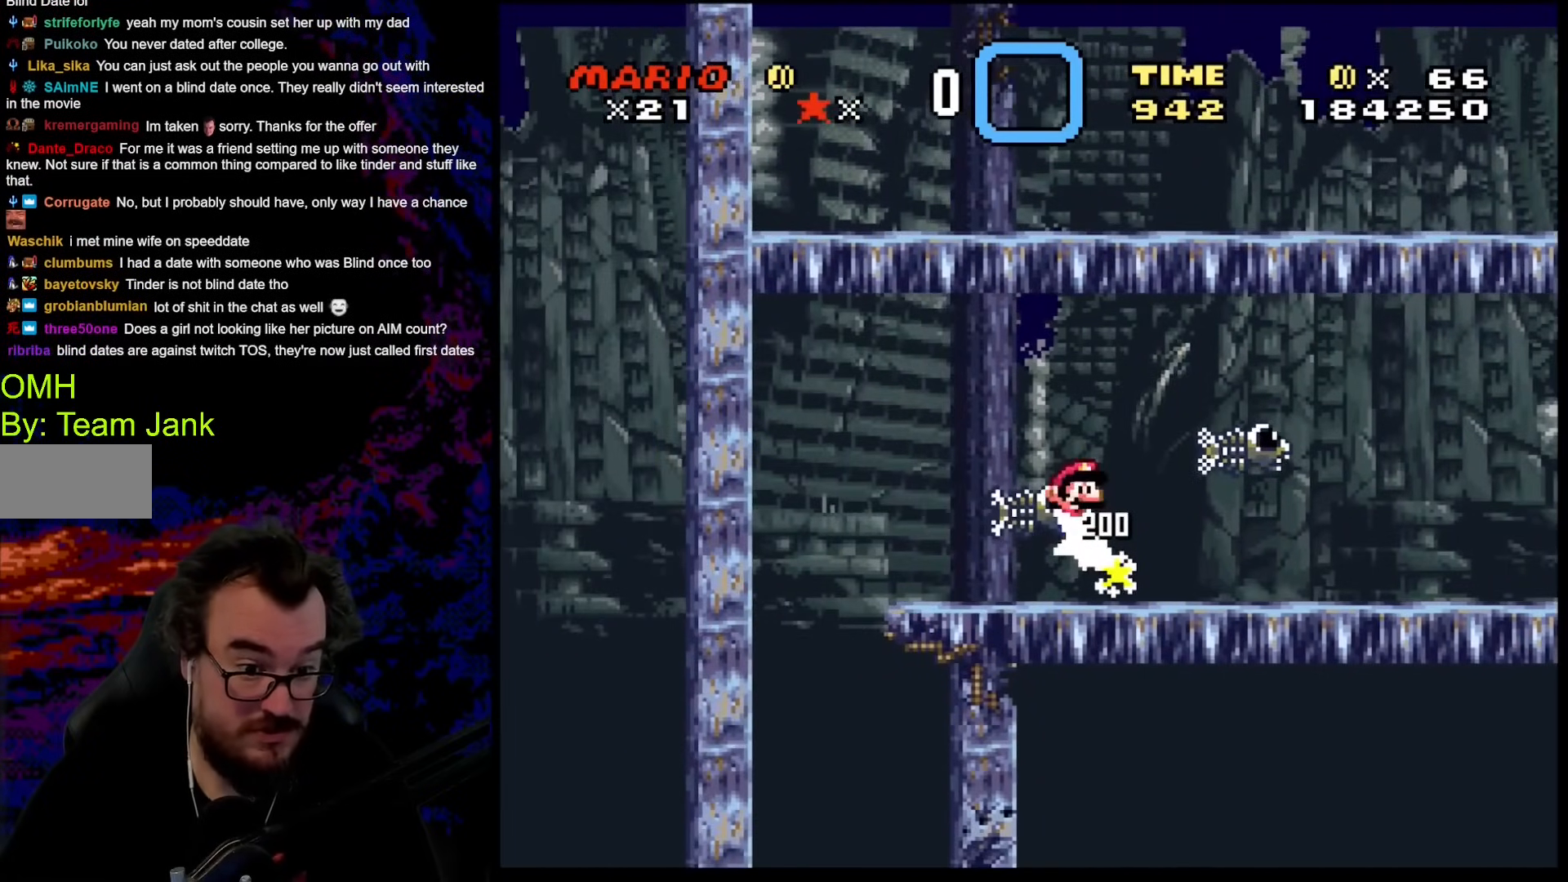
{"buttons": ["X", "DPAD_LEFT"], "events": [[17, "A", "up"], [51, "DPAD_RIGHT", "up"], [102, "DPAD_LEFT", "down"]]}
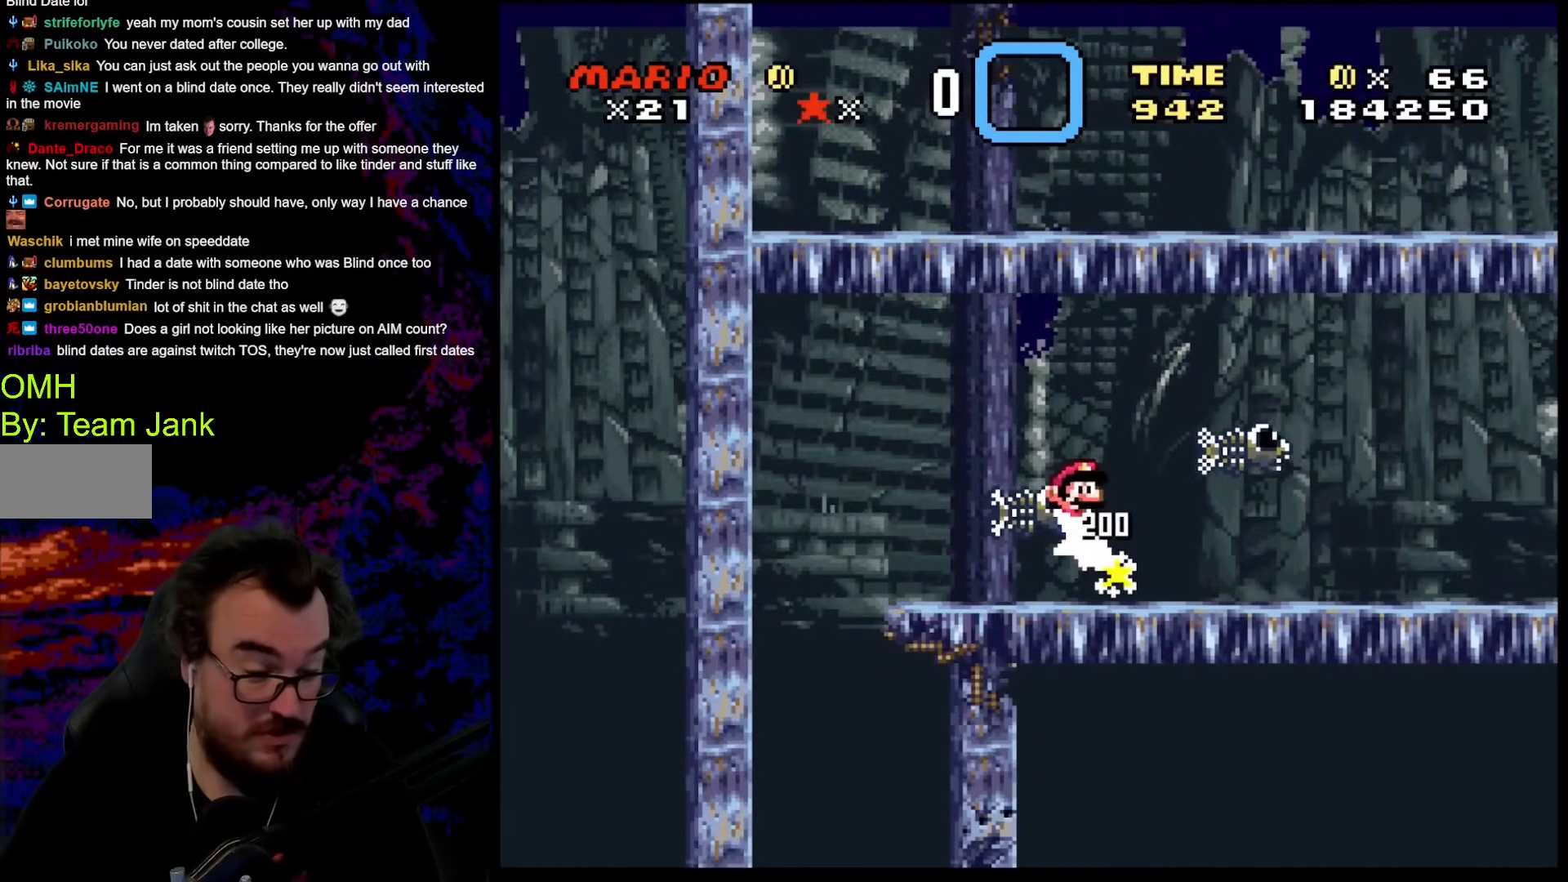
{"buttons": ["X", "DPAD_LEFT"], "events": []}
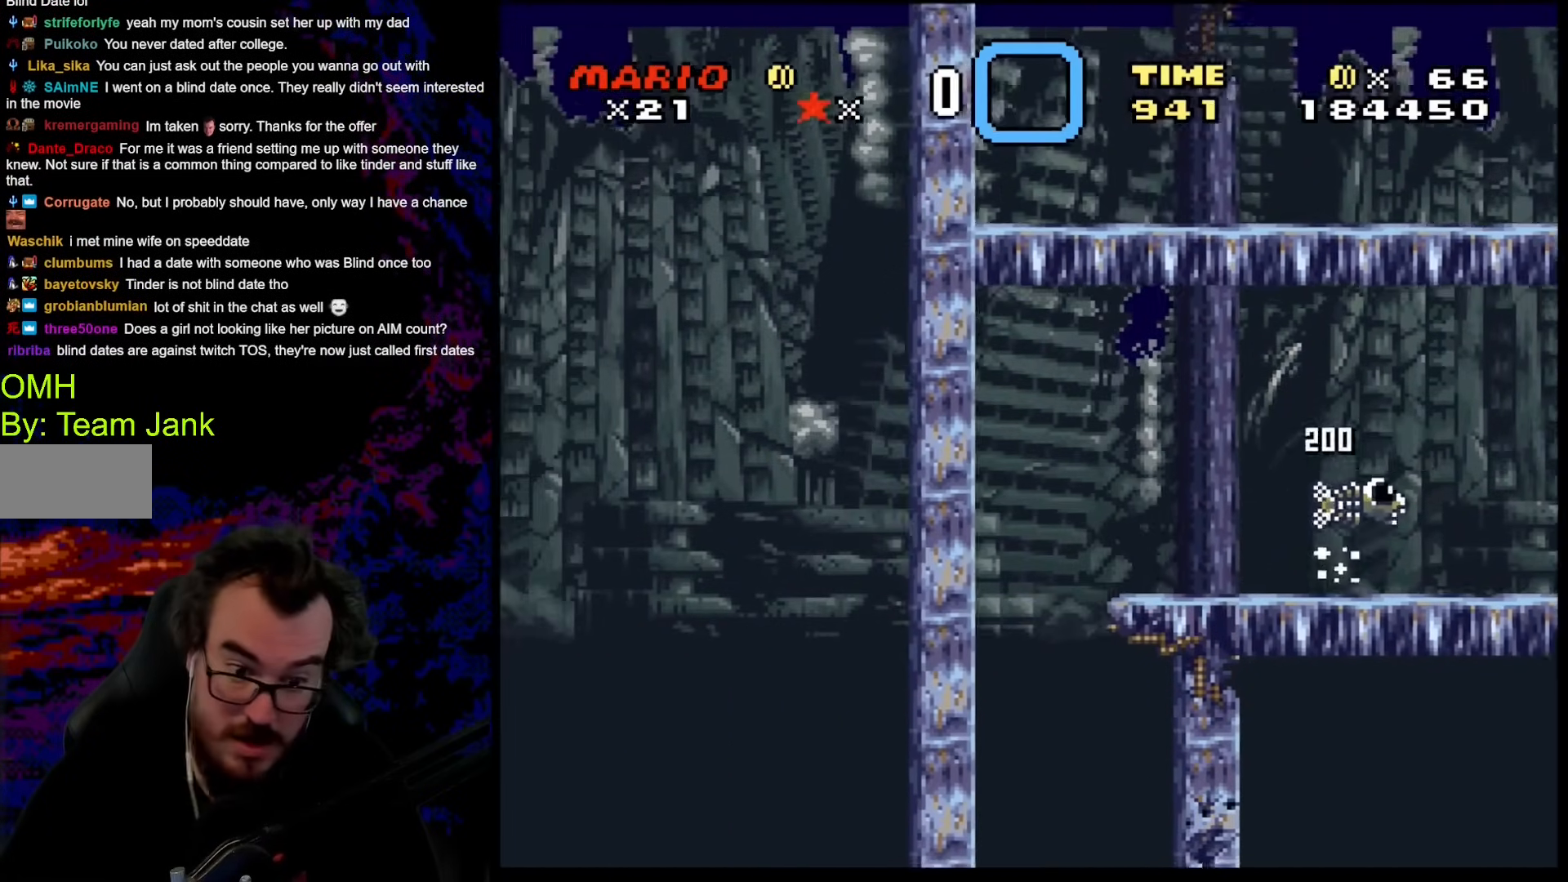
{"buttons": ["A", "X", "DPAD_RIGHT"], "events": [[171, "DPAD_LEFT", "up"], [462, "A", "down"], [462, "DPAD_RIGHT", "down"]]}
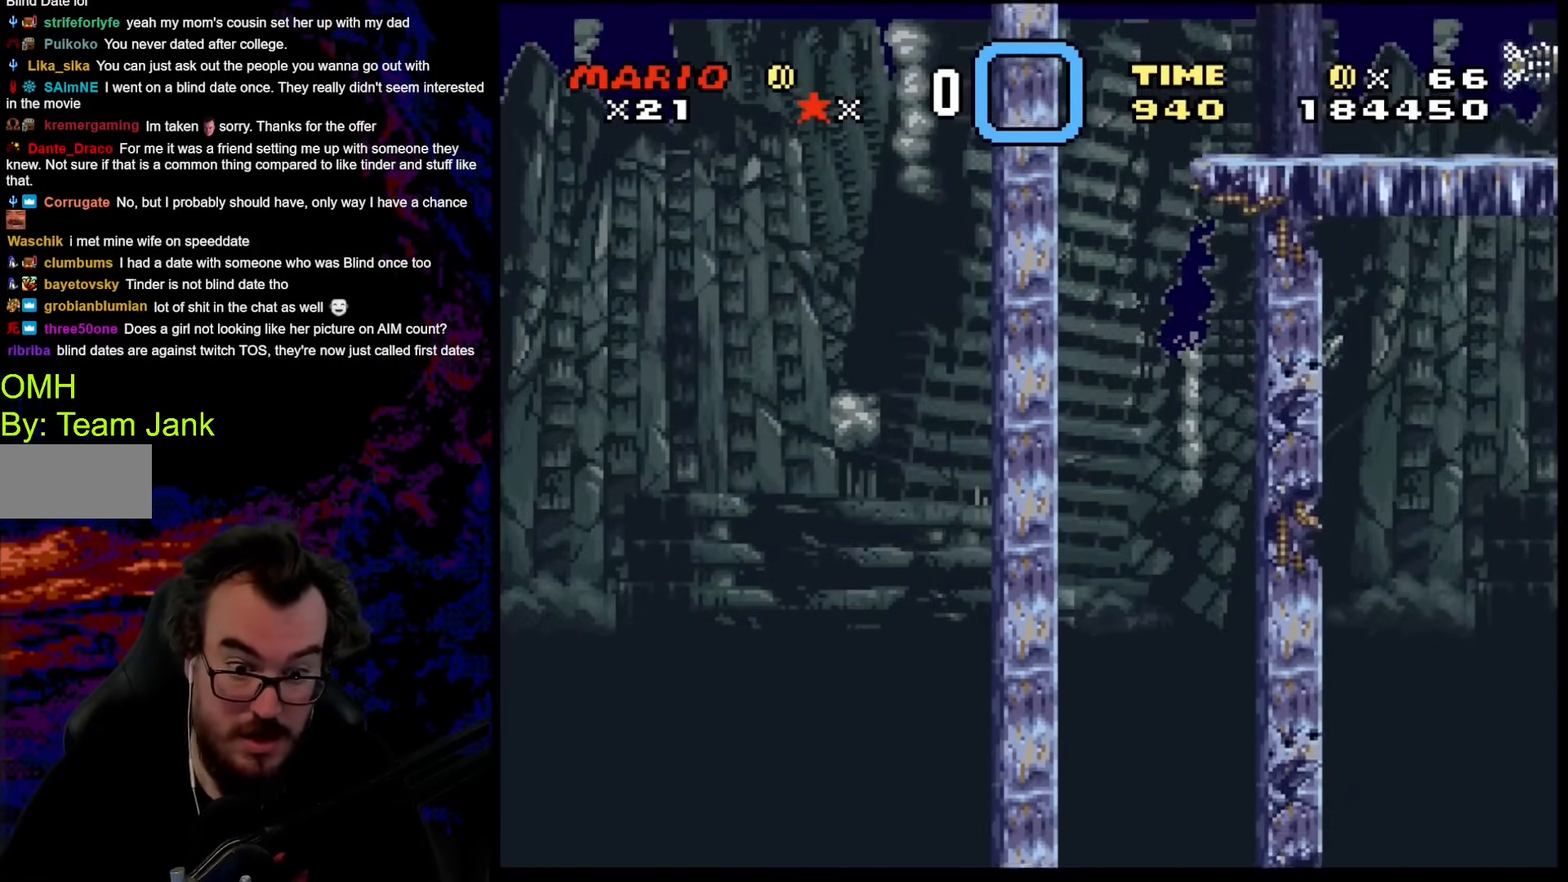
{"buttons": ["A", "X", "DPAD_LEFT"], "events": [[85, "DPAD_RIGHT", "up"], [478, "DPAD_LEFT", "down"]]}
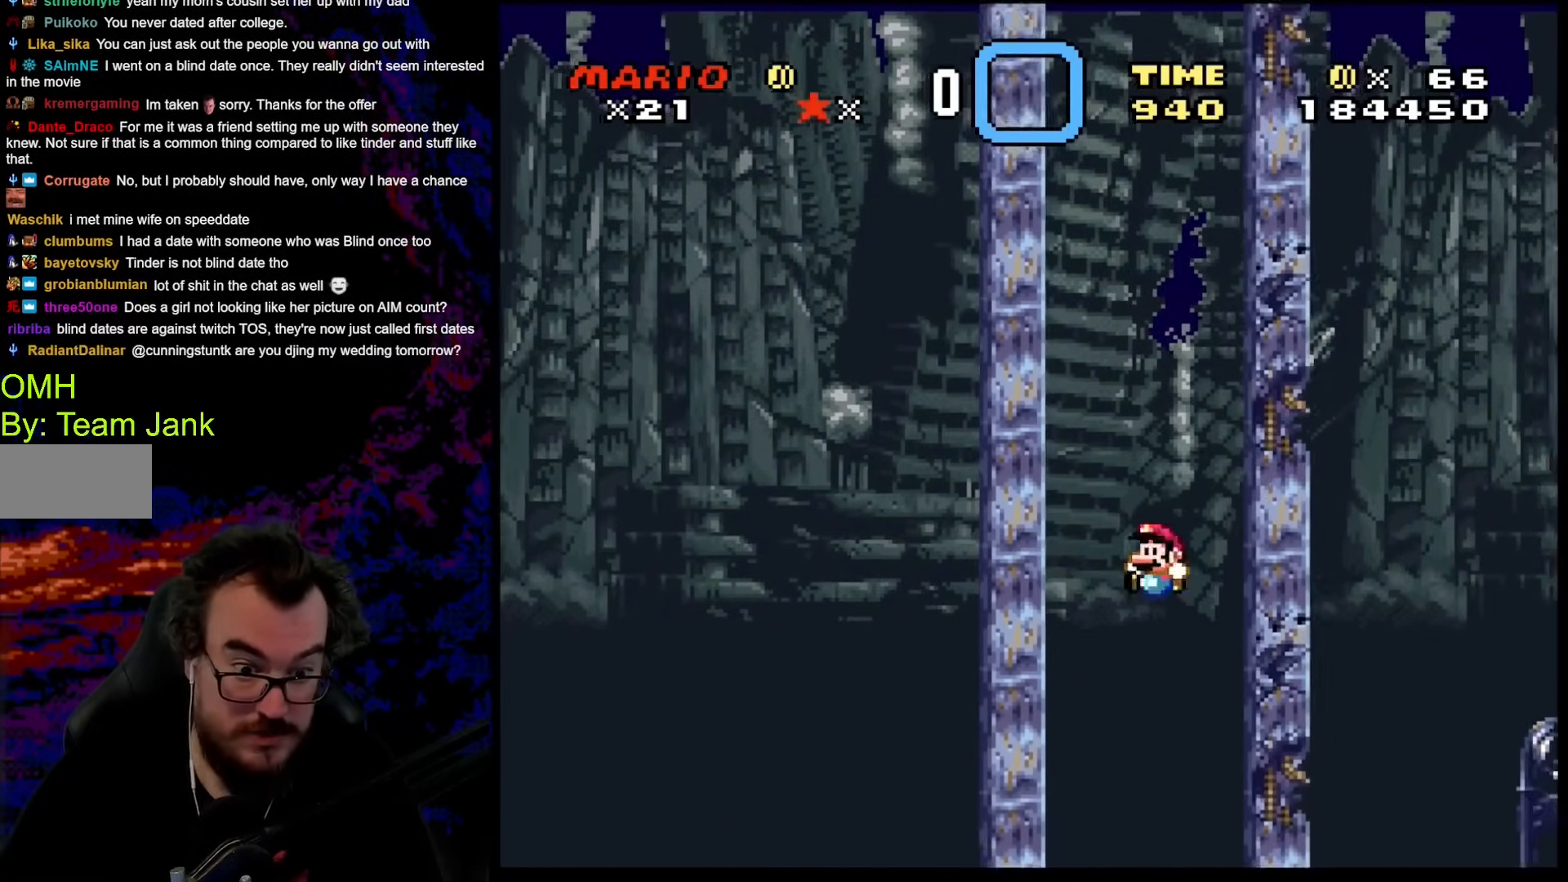
{"buttons": ["A", "X"], "events": [[69, "DPAD_LEFT", "up"], [291, "DPAD_RIGHT", "down"], [376, "DPAD_RIGHT", "up"]]}
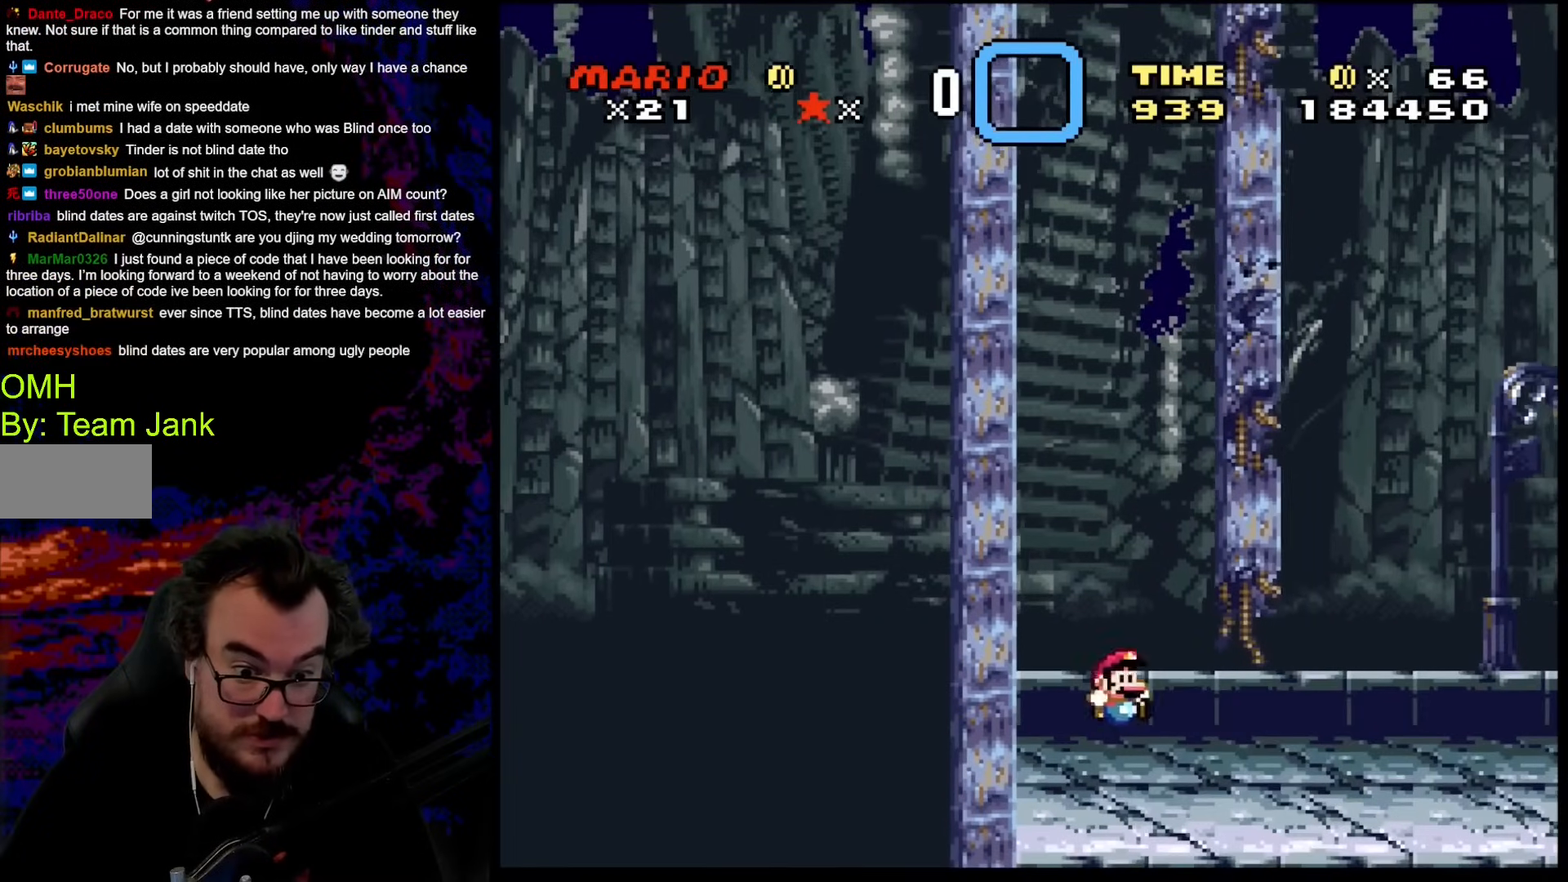
{"buttons": ["X"], "events": [[17, "DPAD_RIGHT", "down"], [170, "A", "up"], [273, "DPAD_RIGHT", "up"], [375, "DPAD_LEFT", "down"], [495, "DPAD_LEFT", "up"]]}
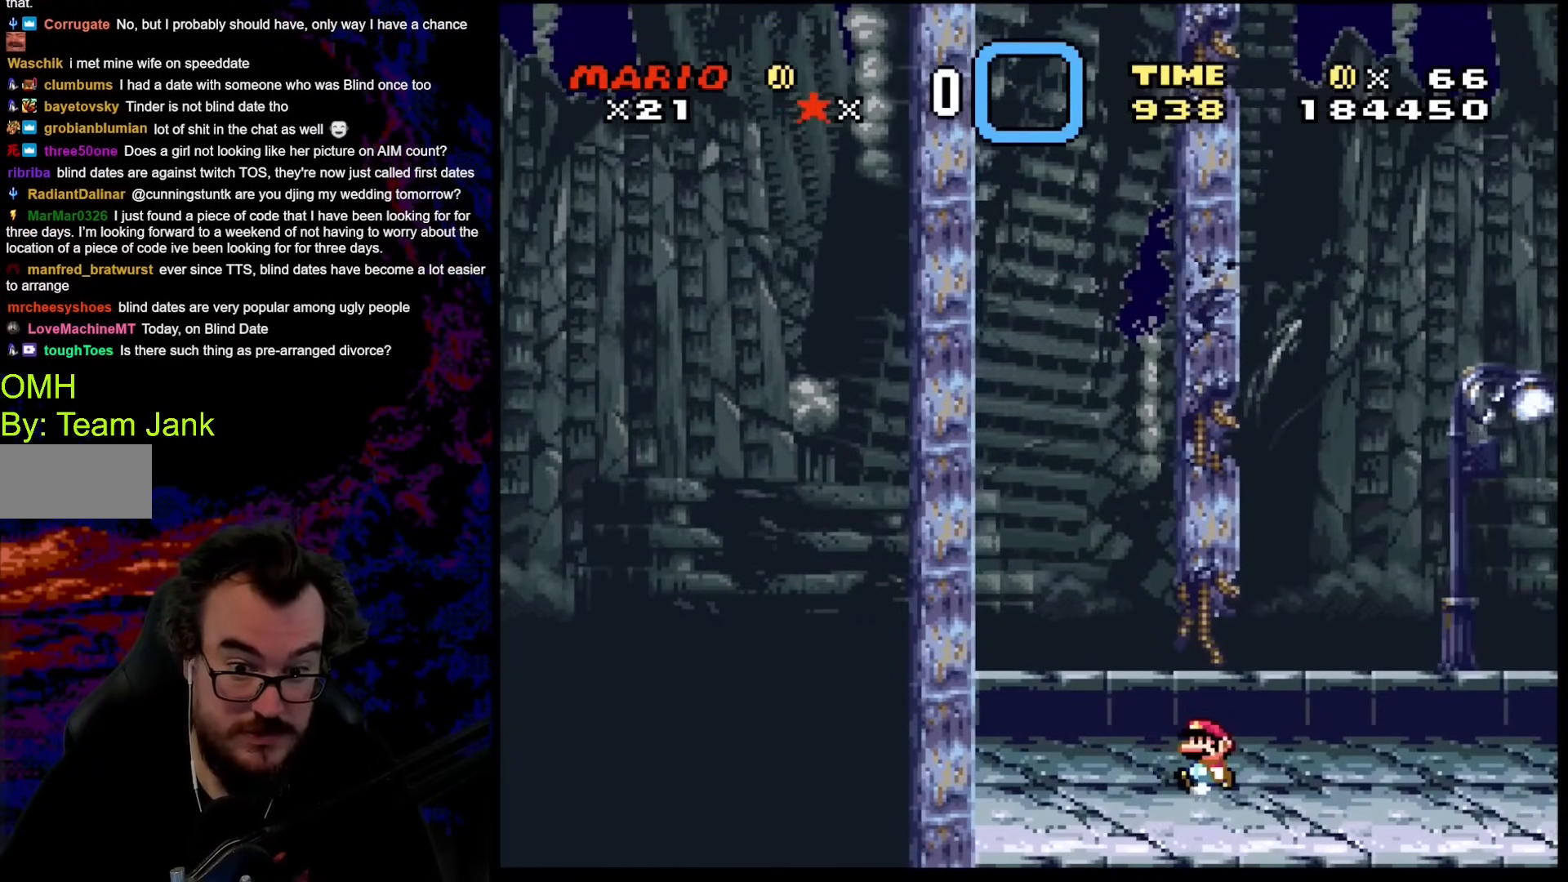
{"buttons": [], "events": [[171, "X", "up"]]}
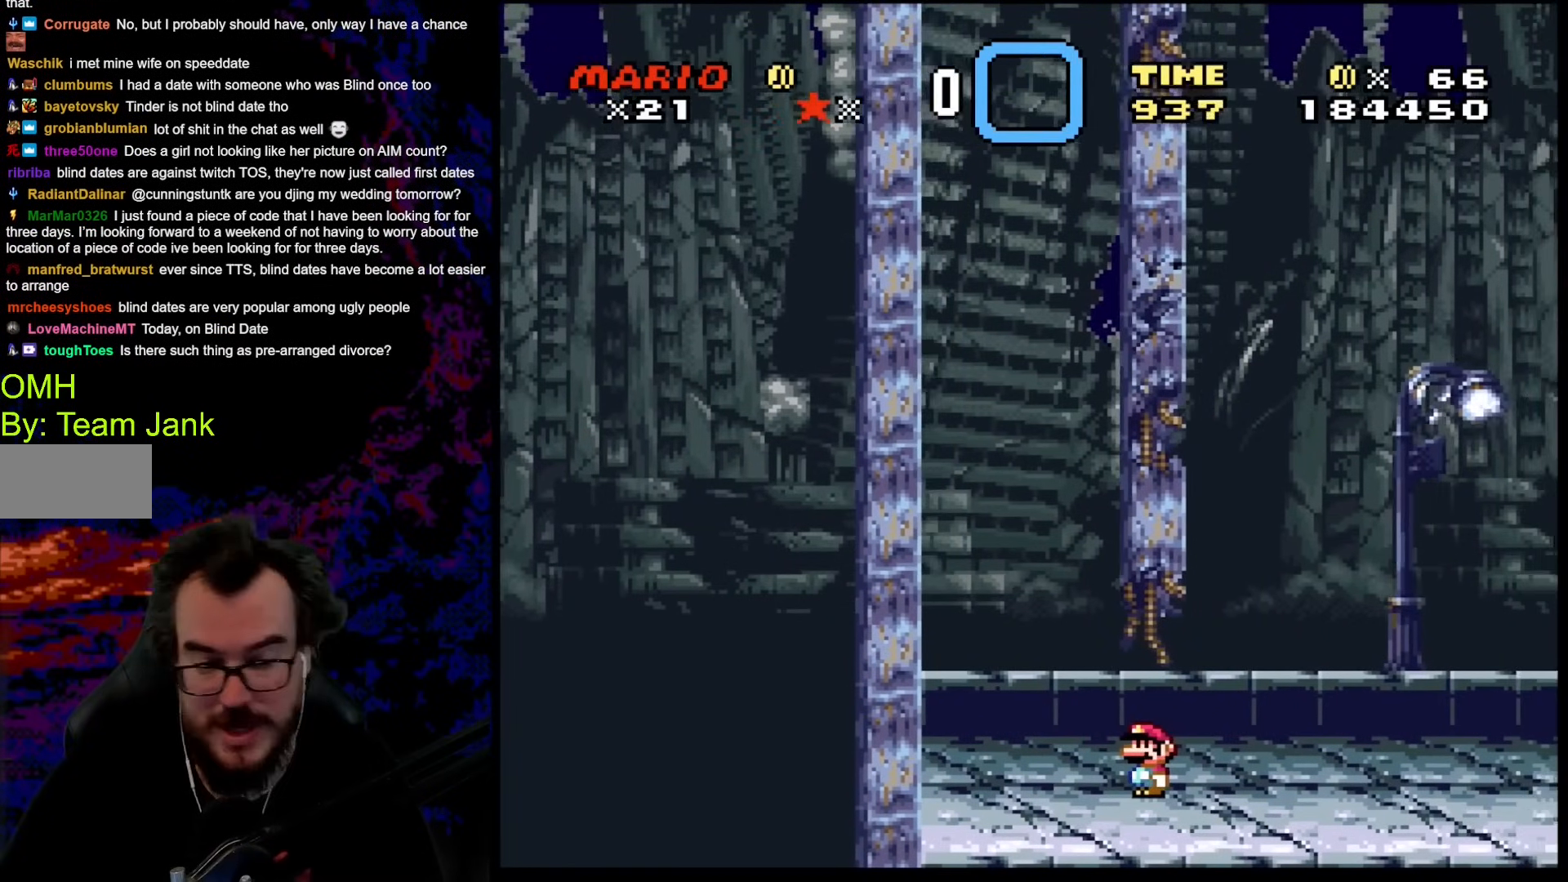
{"buttons": ["DPAD_RIGHT"], "events": [[69, "Y", "down"], [86, "DPAD_LEFT", "down"], [376, "DPAD_LEFT", "up"], [410, "Y", "up"], [513, "DPAD_RIGHT", "down"]]}
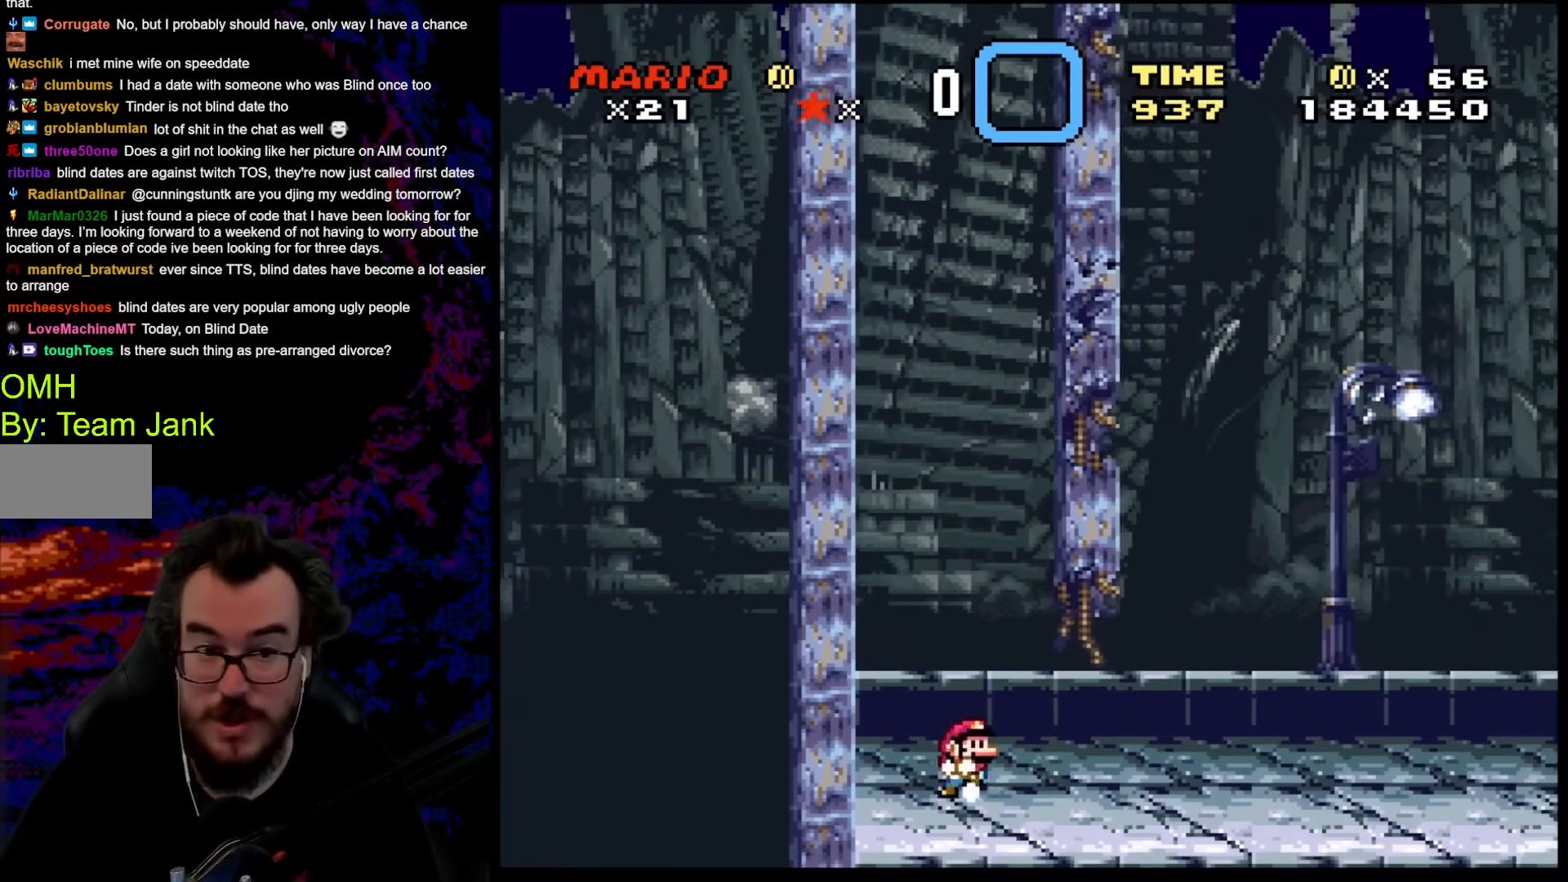
{"buttons": [], "events": [[68, "DPAD_RIGHT", "up"]]}
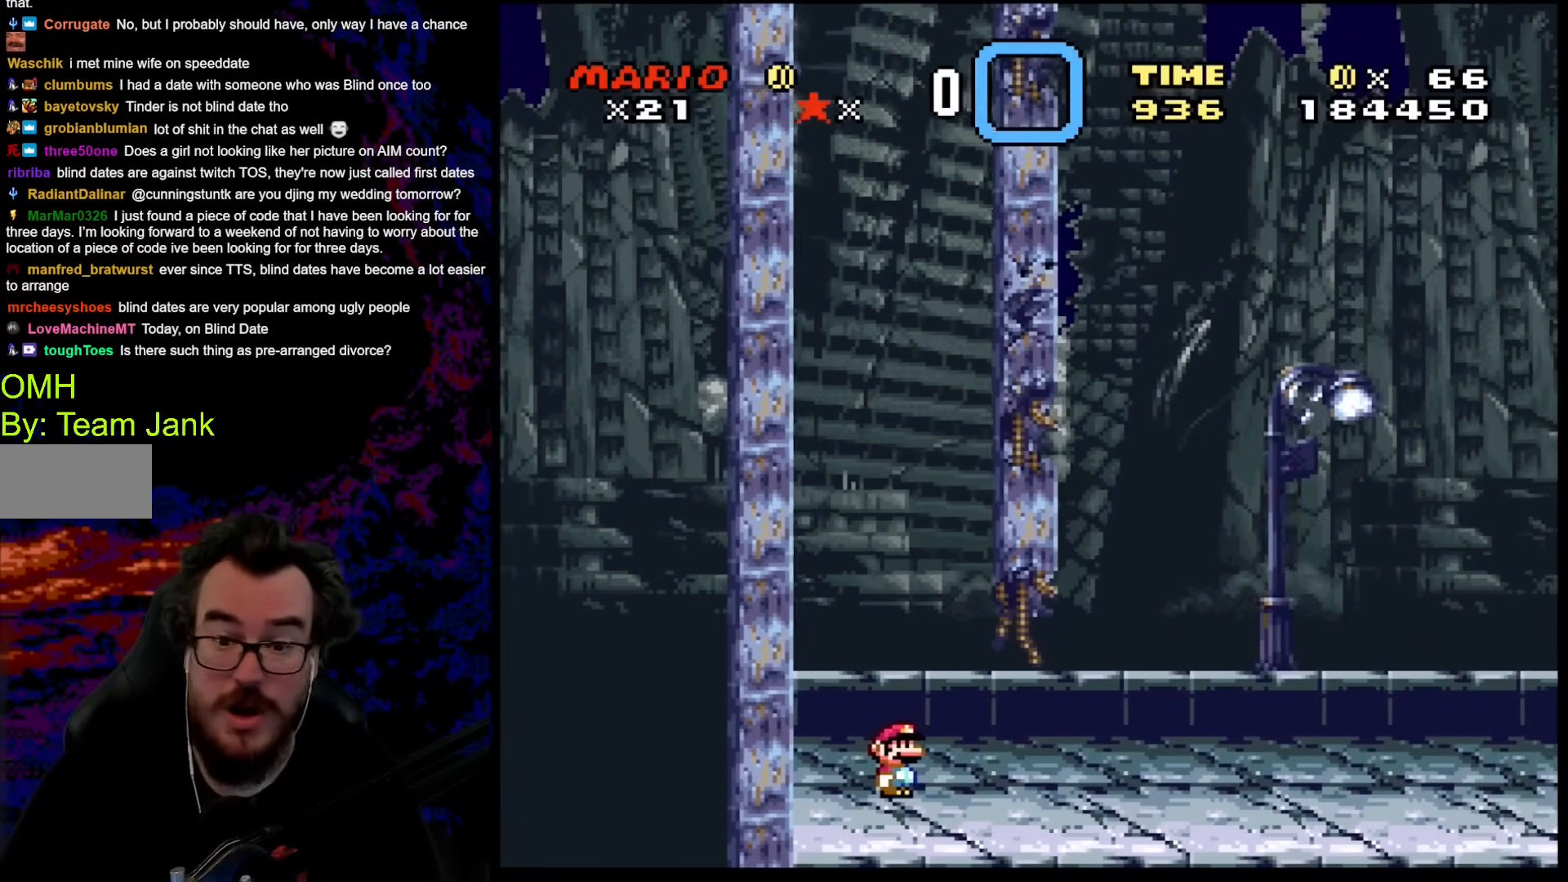
{"buttons": [], "events": []}
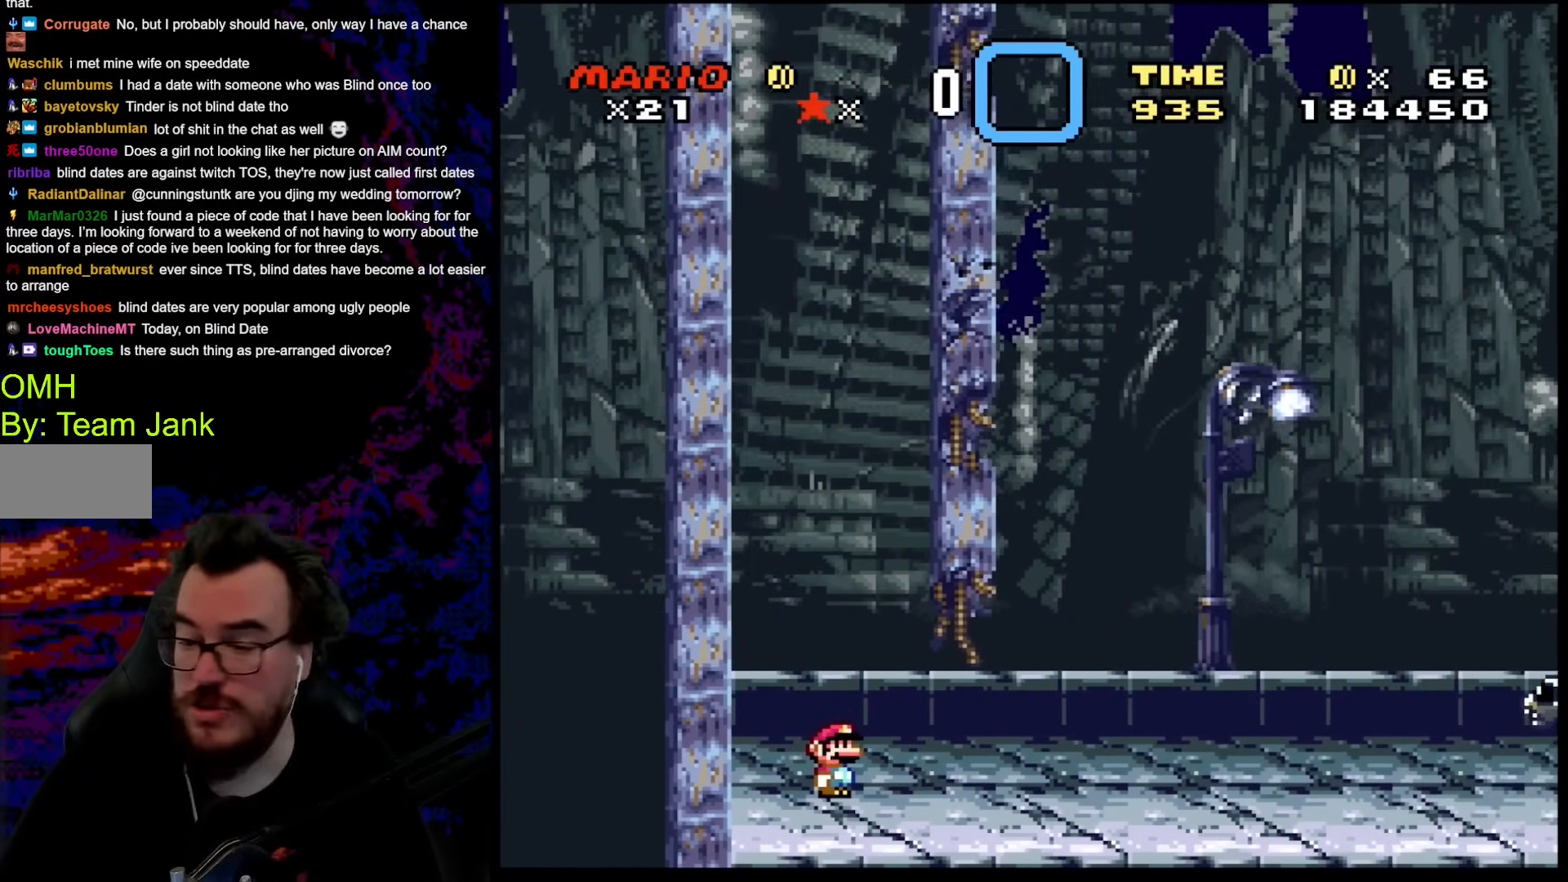
{"buttons": [], "events": []}
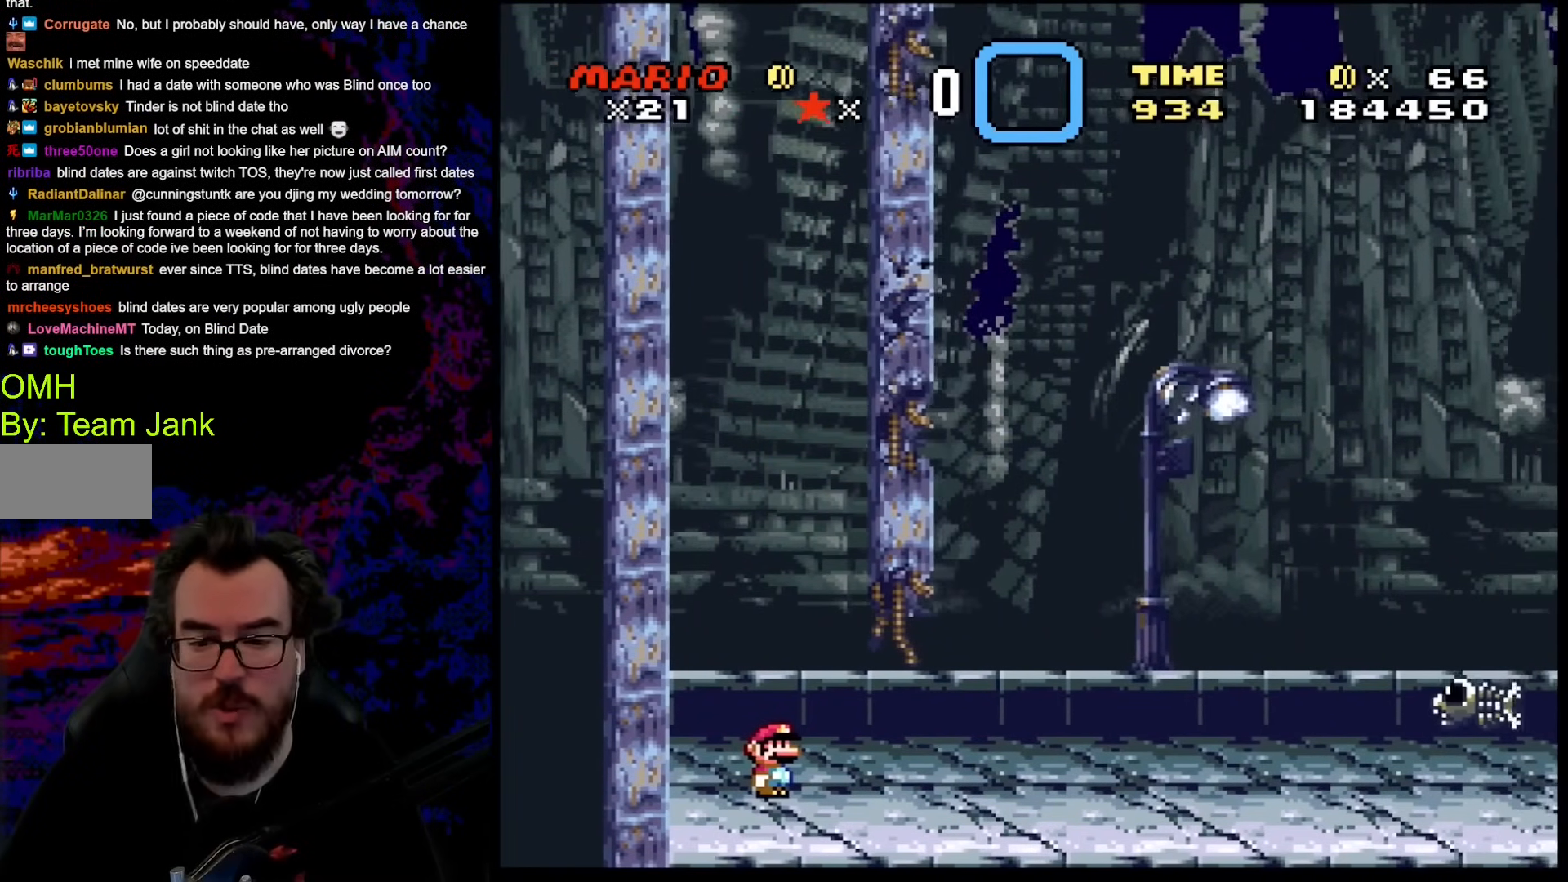
{"buttons": ["X", "DPAD_RIGHT"], "events": [[188, "X", "down"], [239, "DPAD_RIGHT", "down"]]}
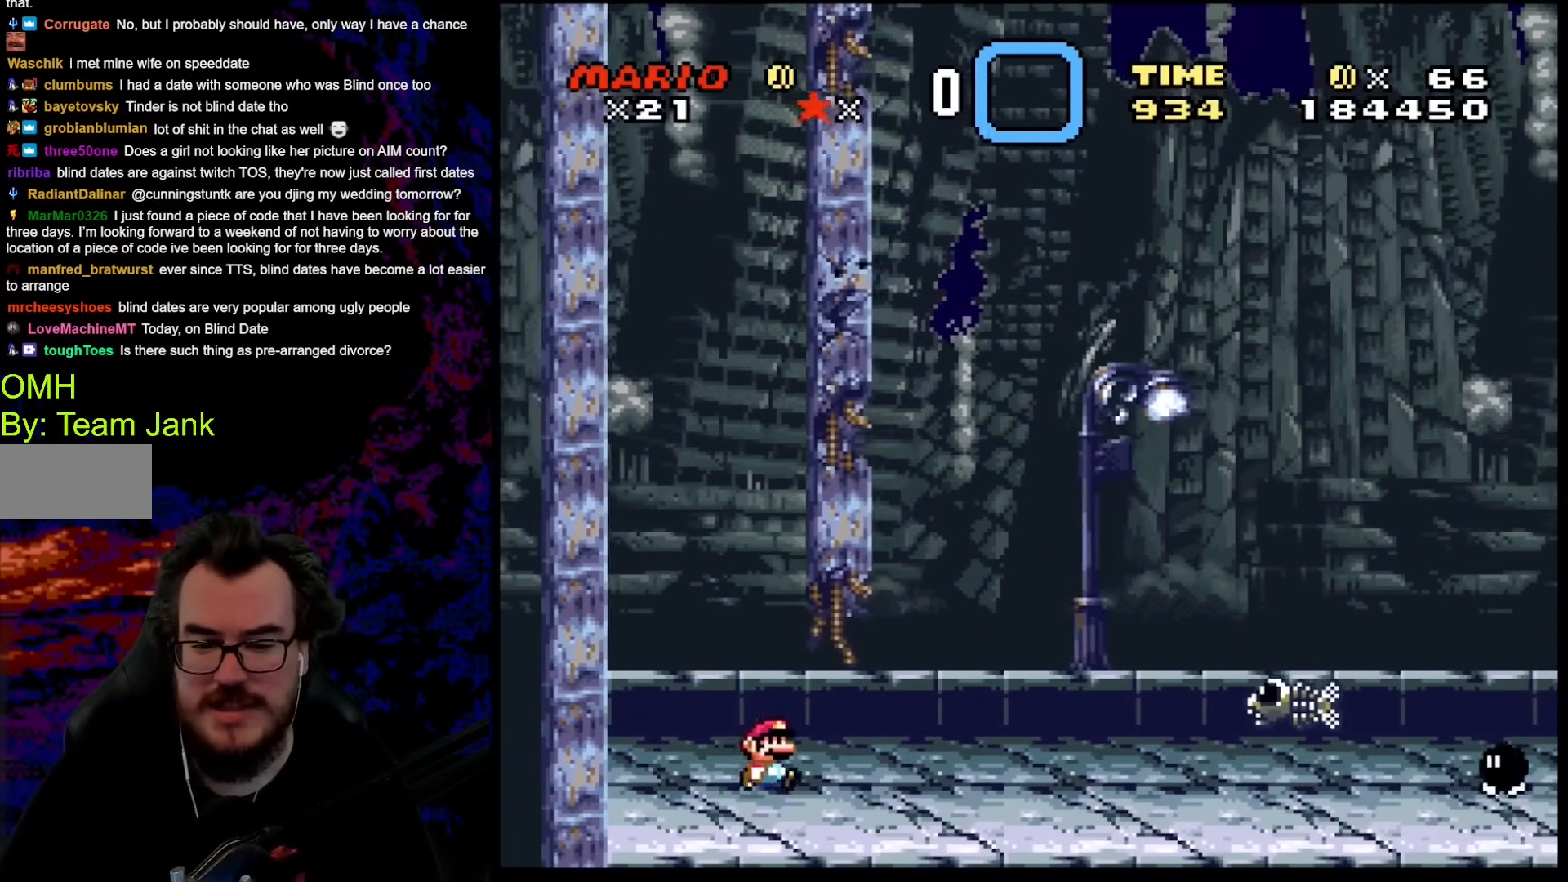
{"buttons": ["X"], "events": [[188, "DPAD_LEFT", "down"], [188, "DPAD_RIGHT", "up"], [308, "DPAD_LEFT", "up"]]}
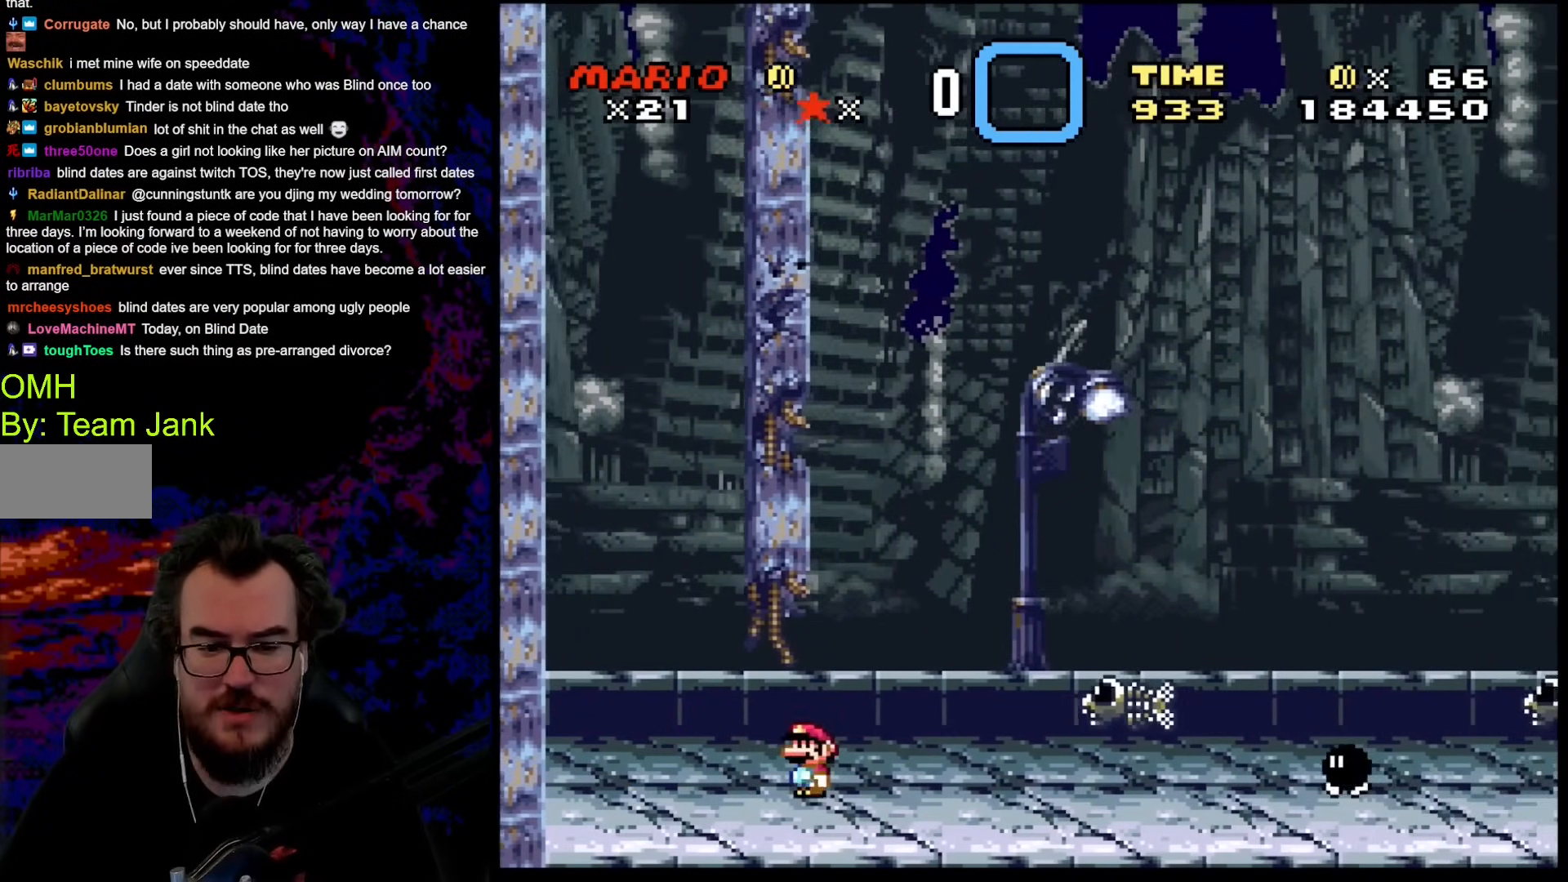
{"buttons": ["X", "DPAD_RIGHT"], "events": [[51, "DPAD_RIGHT", "down"]]}
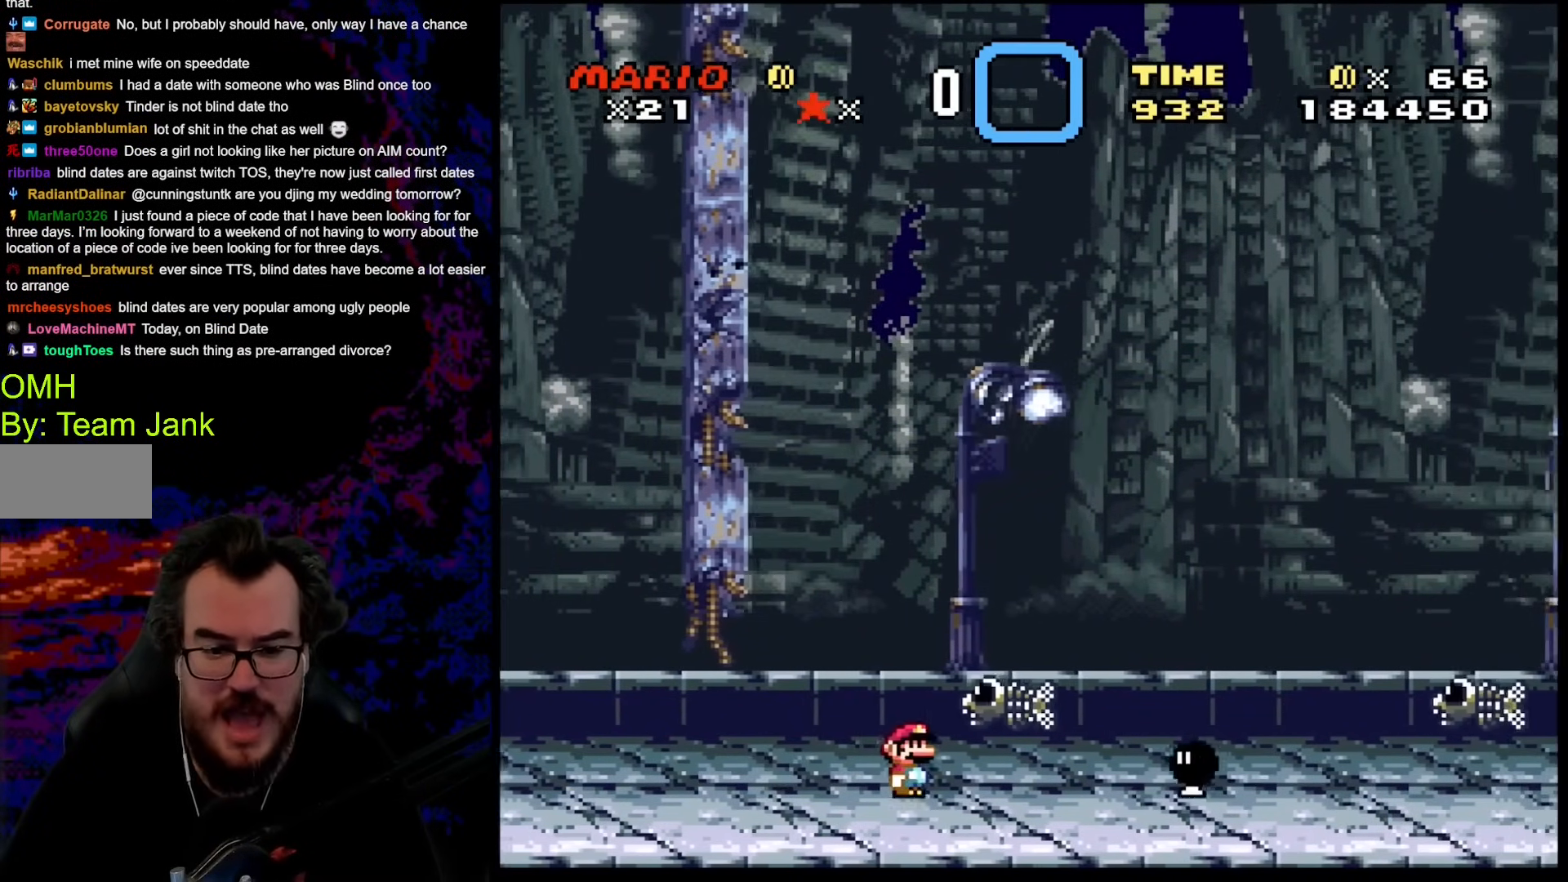
{"buttons": ["A", "X", "DPAD_RIGHT"], "events": [[85, "DPAD_DOWN", "down"], [102, "DPAD_LEFT", "down"], [102, "DPAD_RIGHT", "up"], [119, "DPAD_DOWN", "up"], [273, "DPAD_LEFT", "up"], [495, "A", "down"], [495, "DPAD_RIGHT", "down"]]}
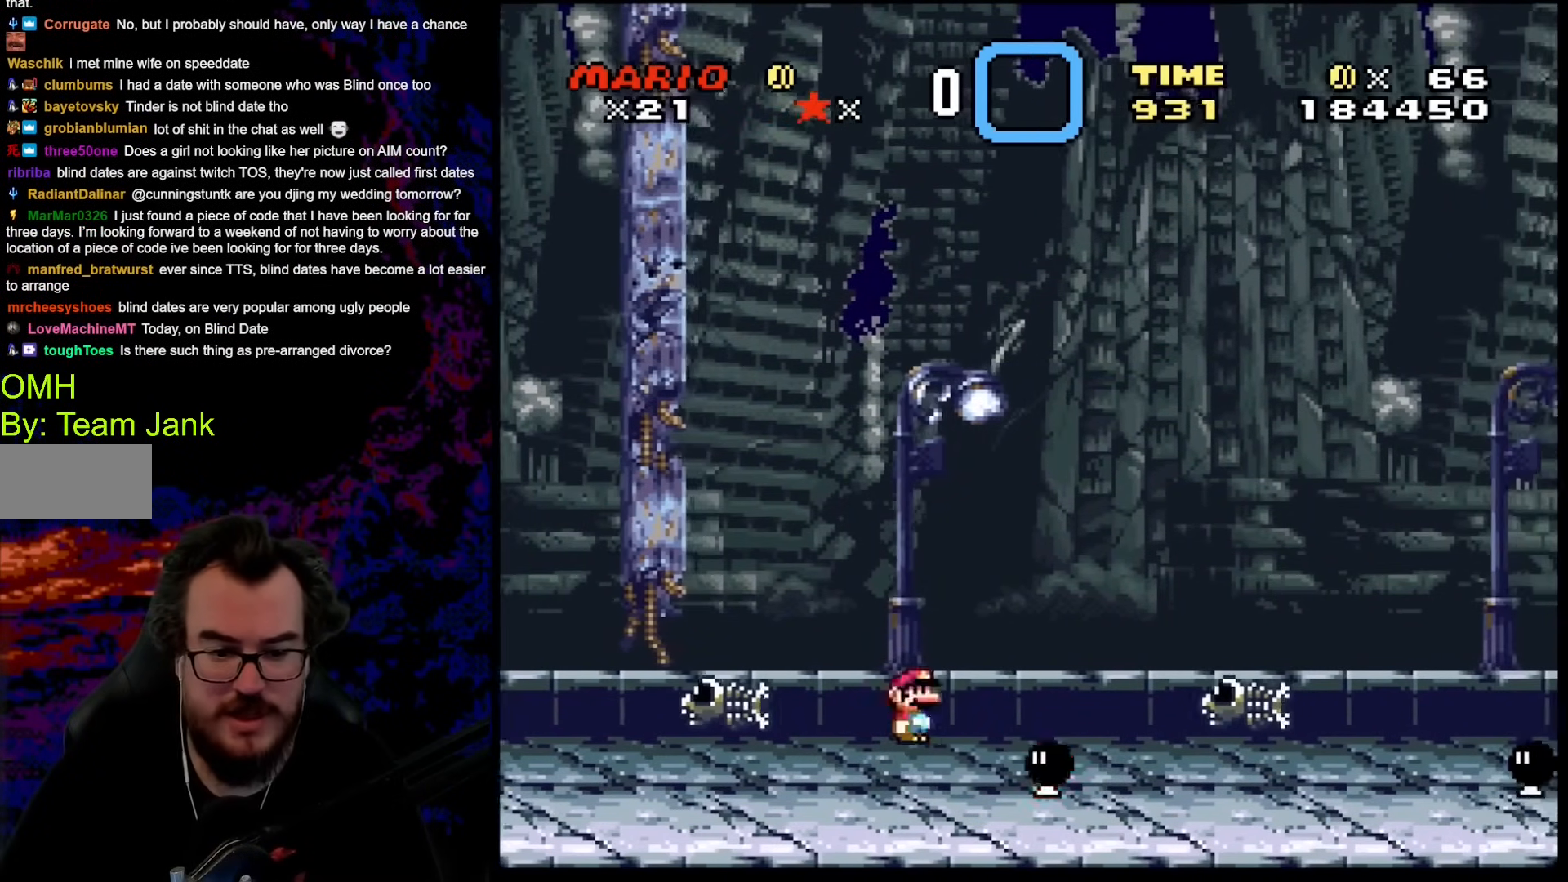
{"buttons": ["X", "DPAD_LEFT"], "events": [[52, "A", "up"], [205, "DPAD_RIGHT", "up"], [239, "DPAD_LEFT", "down"]]}
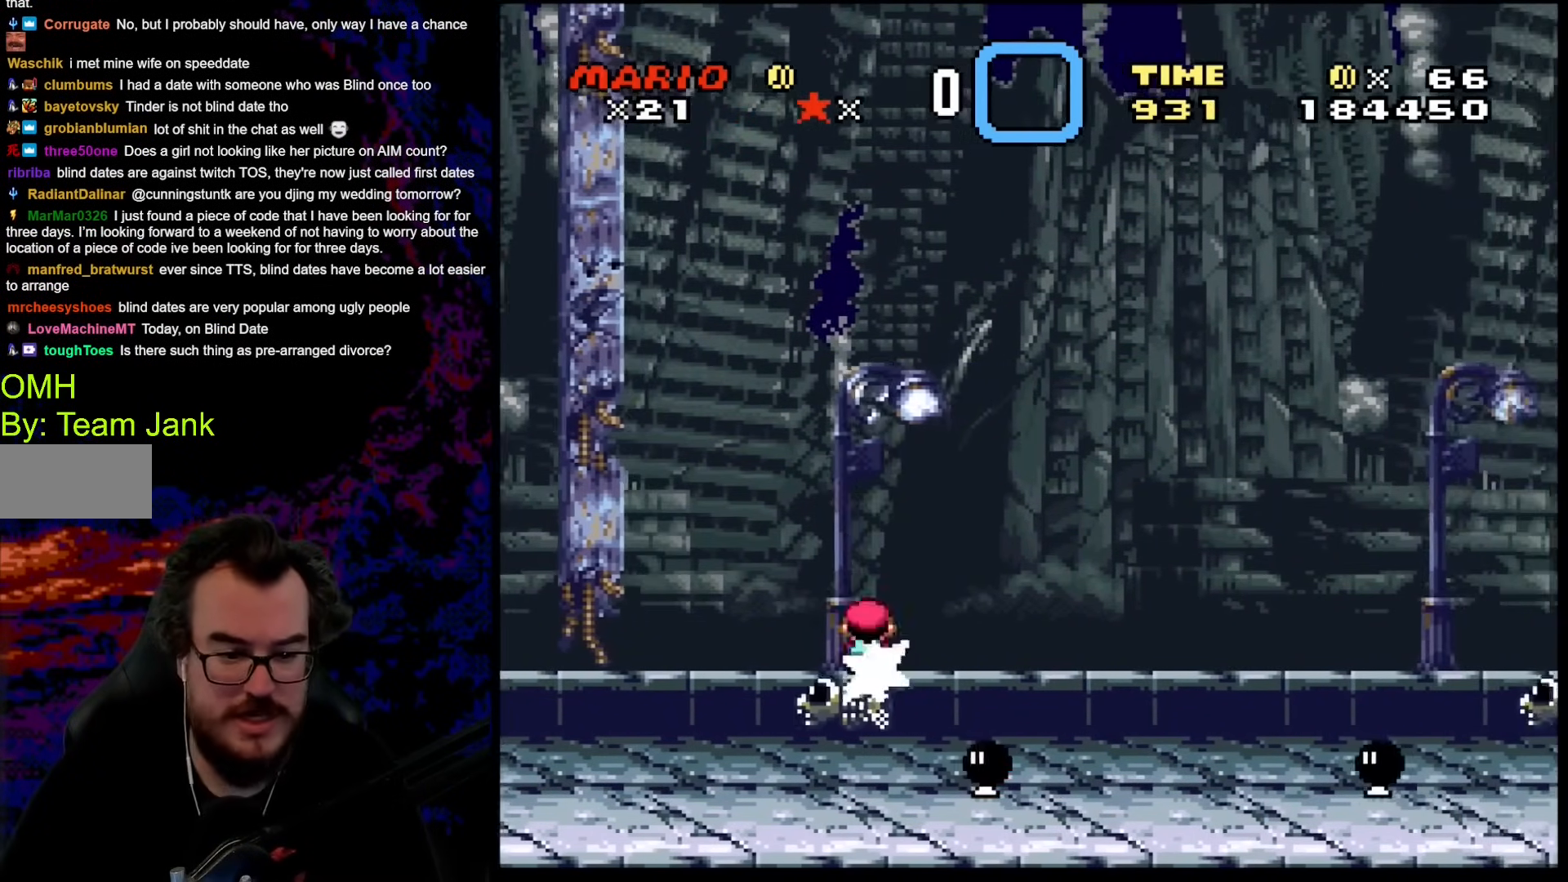
{"buttons": ["X", "DPAD_LEFT"], "events": [[256, "DPAD_LEFT", "up"], [273, "DPAD_RIGHT", "down"], [461, "DPAD_RIGHT", "up"], [478, "DPAD_LEFT", "down"]]}
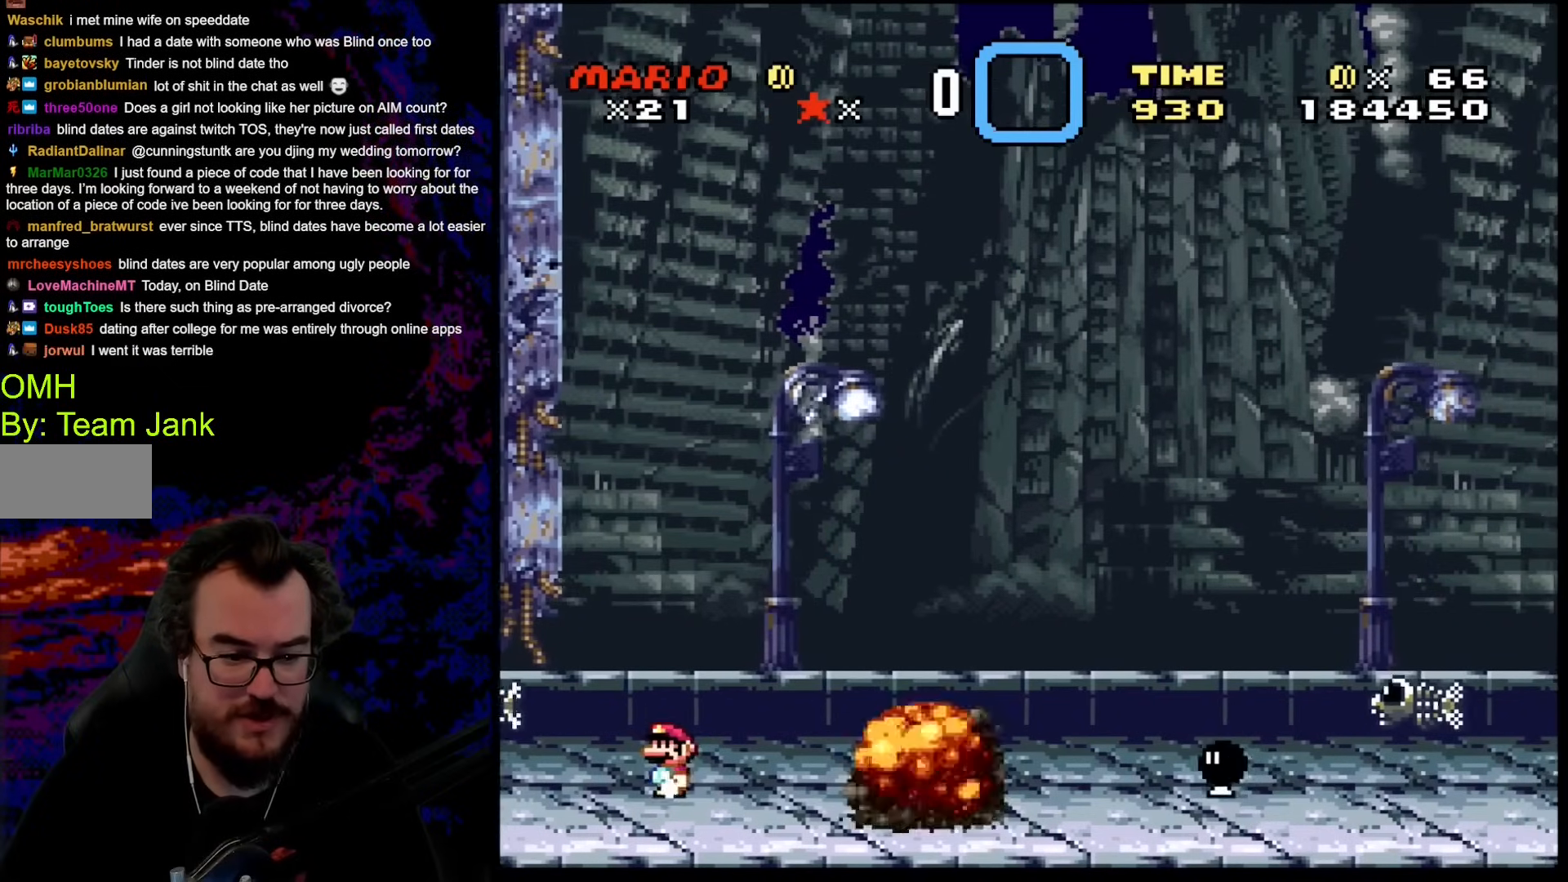
{"buttons": ["X"], "events": [[137, "DPAD_LEFT", "up"]]}
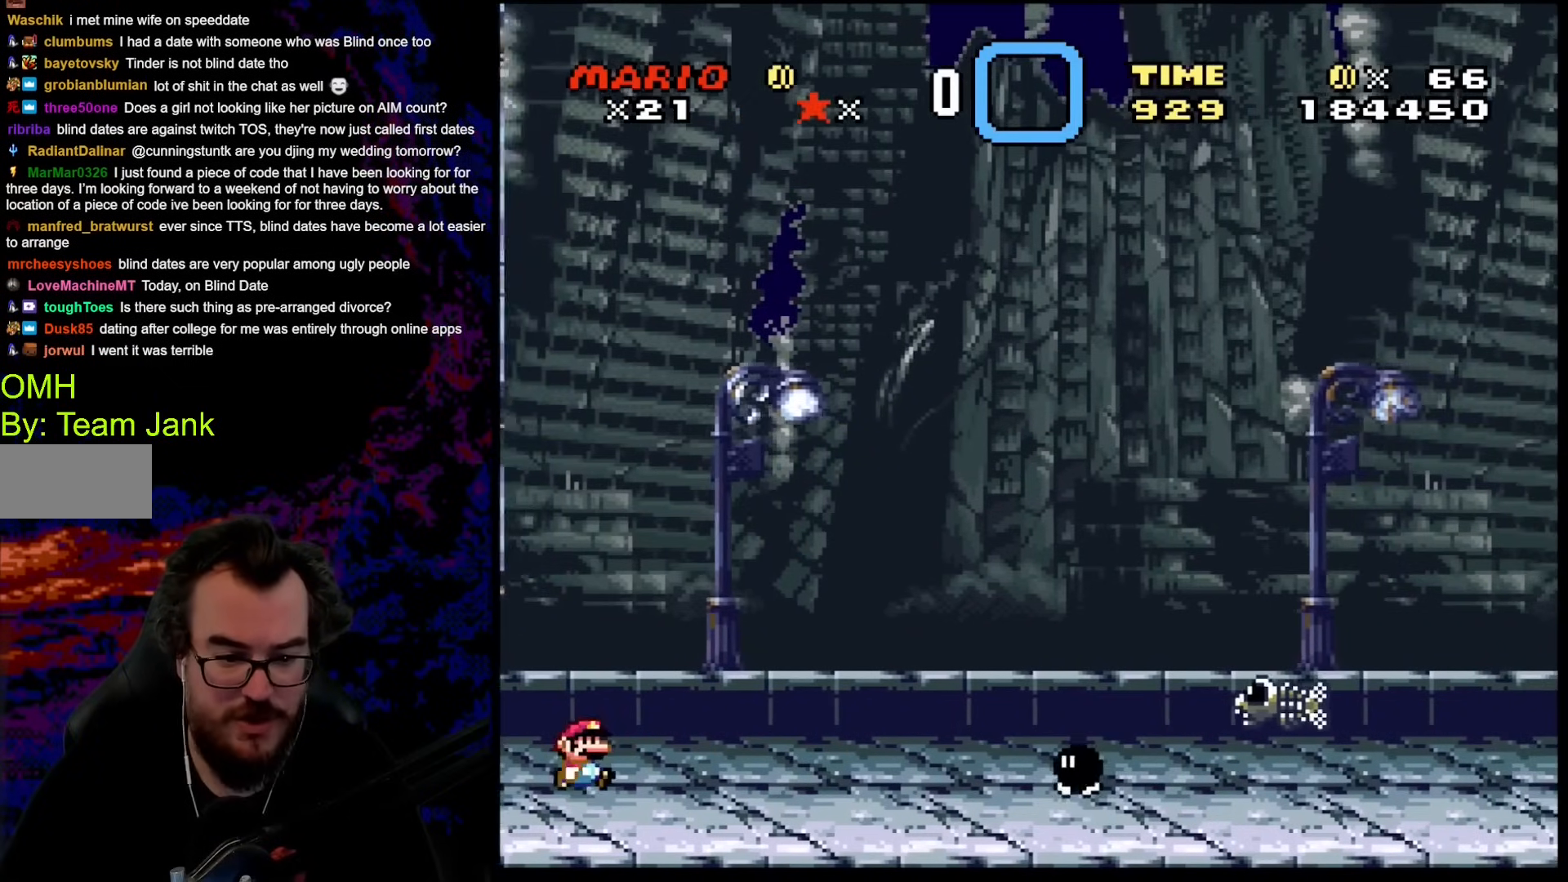
{"buttons": ["A", "X", "DPAD_RIGHT"], "events": [[17, "DPAD_RIGHT", "down"], [205, "A", "down"]]}
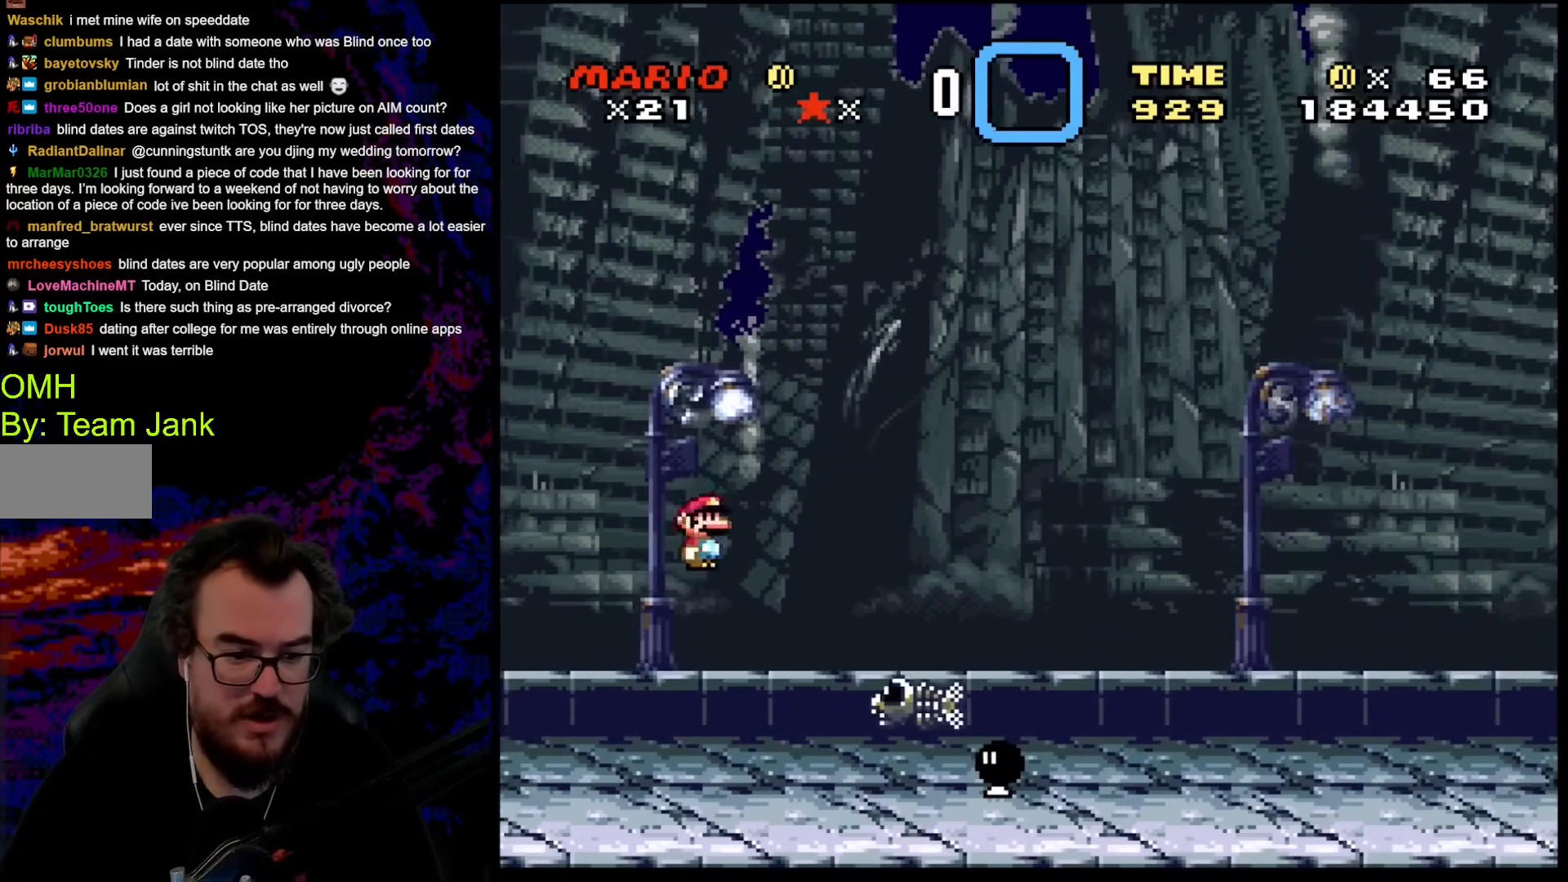
{"buttons": ["X", "DPAD_LEFT"], "events": [[102, "A", "up"], [153, "DPAD_DOWN", "down"], [171, "DPAD_LEFT", "down"], [171, "DPAD_RIGHT", "up"], [205, "DPAD_DOWN", "up"], [222, "A", "down"], [393, "A", "up"]]}
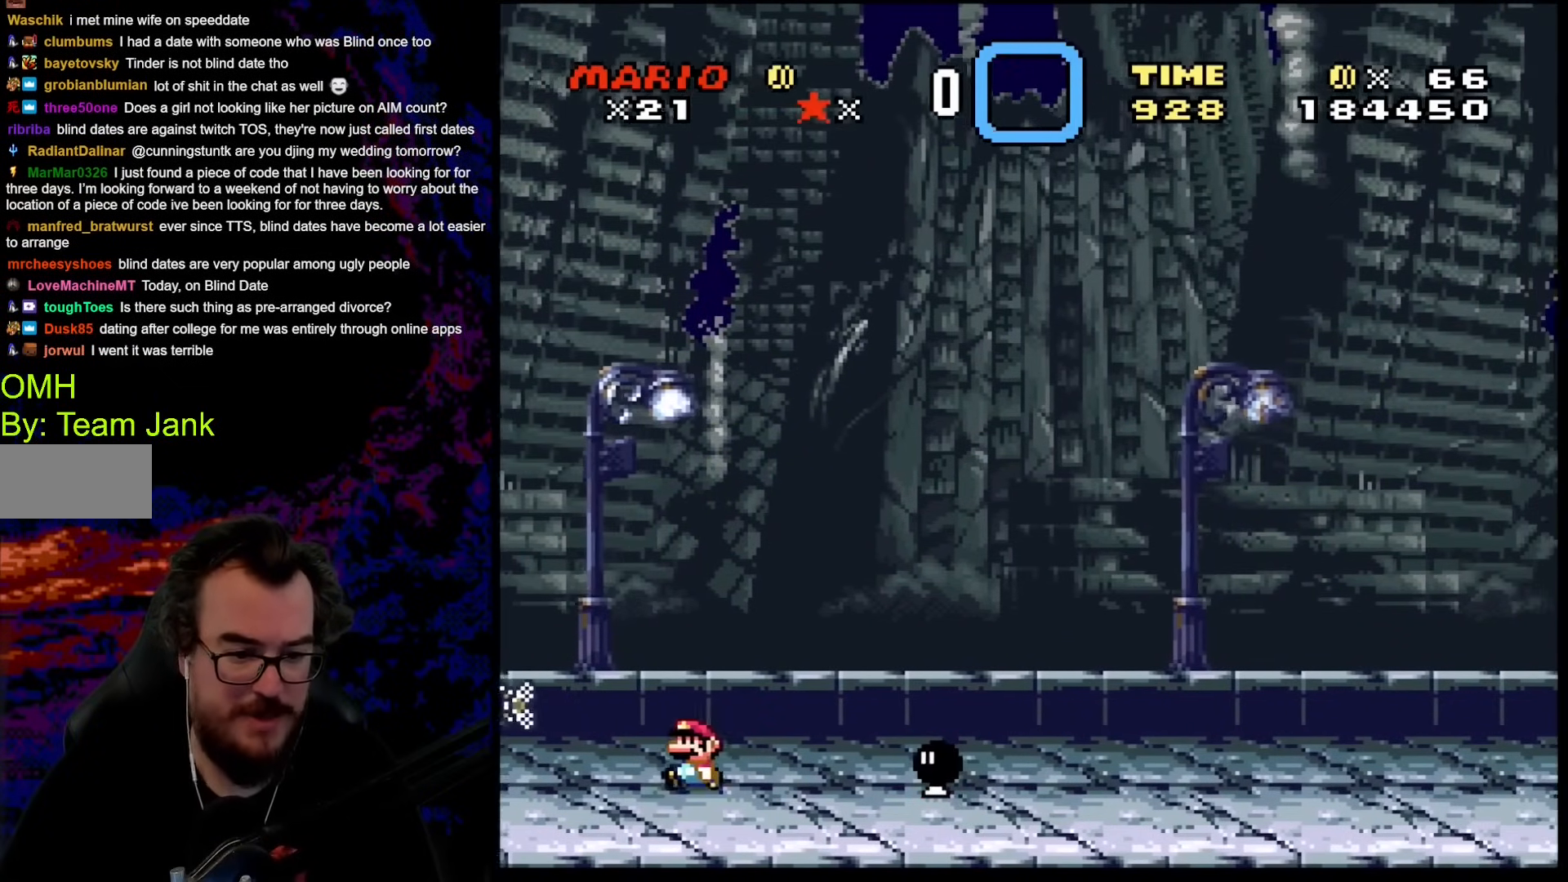
{"buttons": ["A", "X"], "events": [[205, "DPAD_LEFT", "up"], [478, "A", "down"]]}
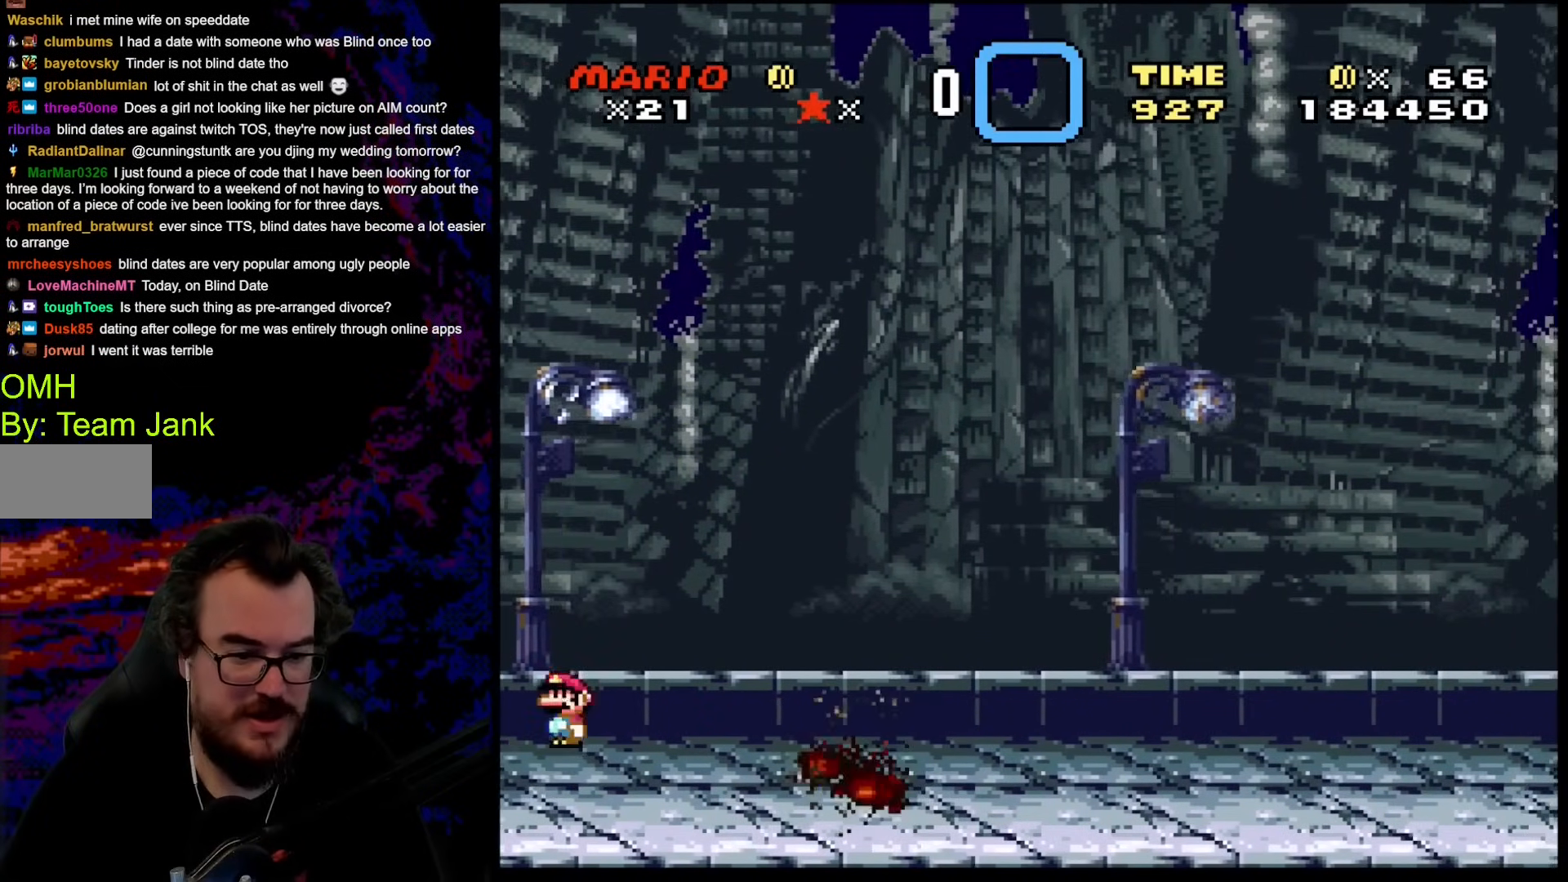
{"buttons": ["DPAD_DOWN", "DPAD_LEFT"], "events": [[18, "DPAD_RIGHT", "down"], [274, "A", "up"], [479, "DPAD_DOWN", "down"], [479, "X", "up"], [496, "DPAD_LEFT", "down"], [496, "DPAD_RIGHT", "up"]]}
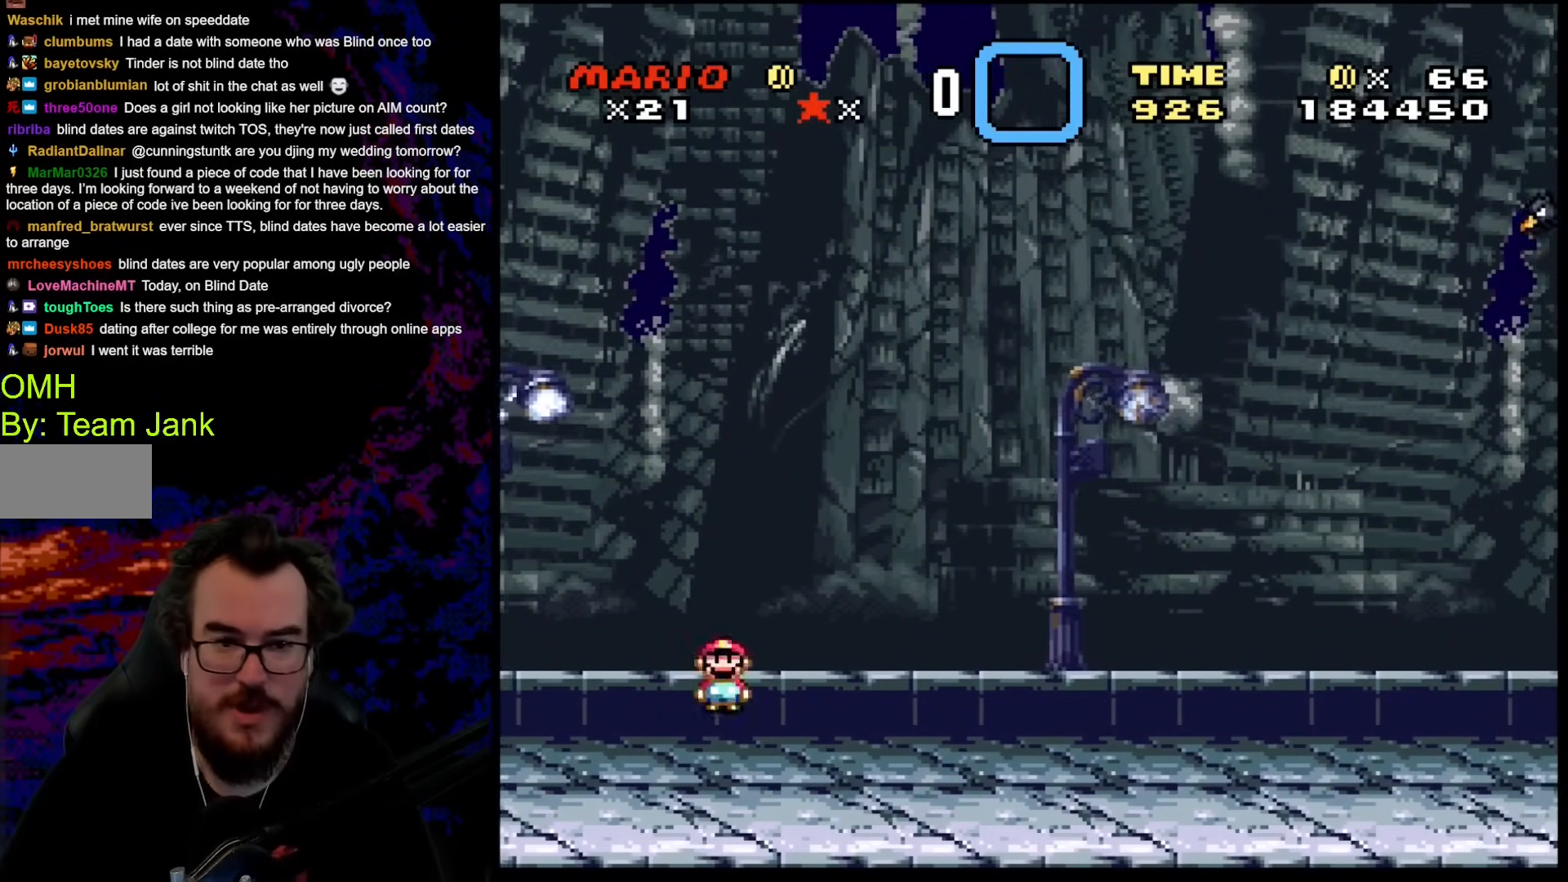
{"buttons": ["Y"], "events": [[17, "DPAD_DOWN", "up"], [119, "DPAD_LEFT", "up"], [119, "Y", "down"]]}
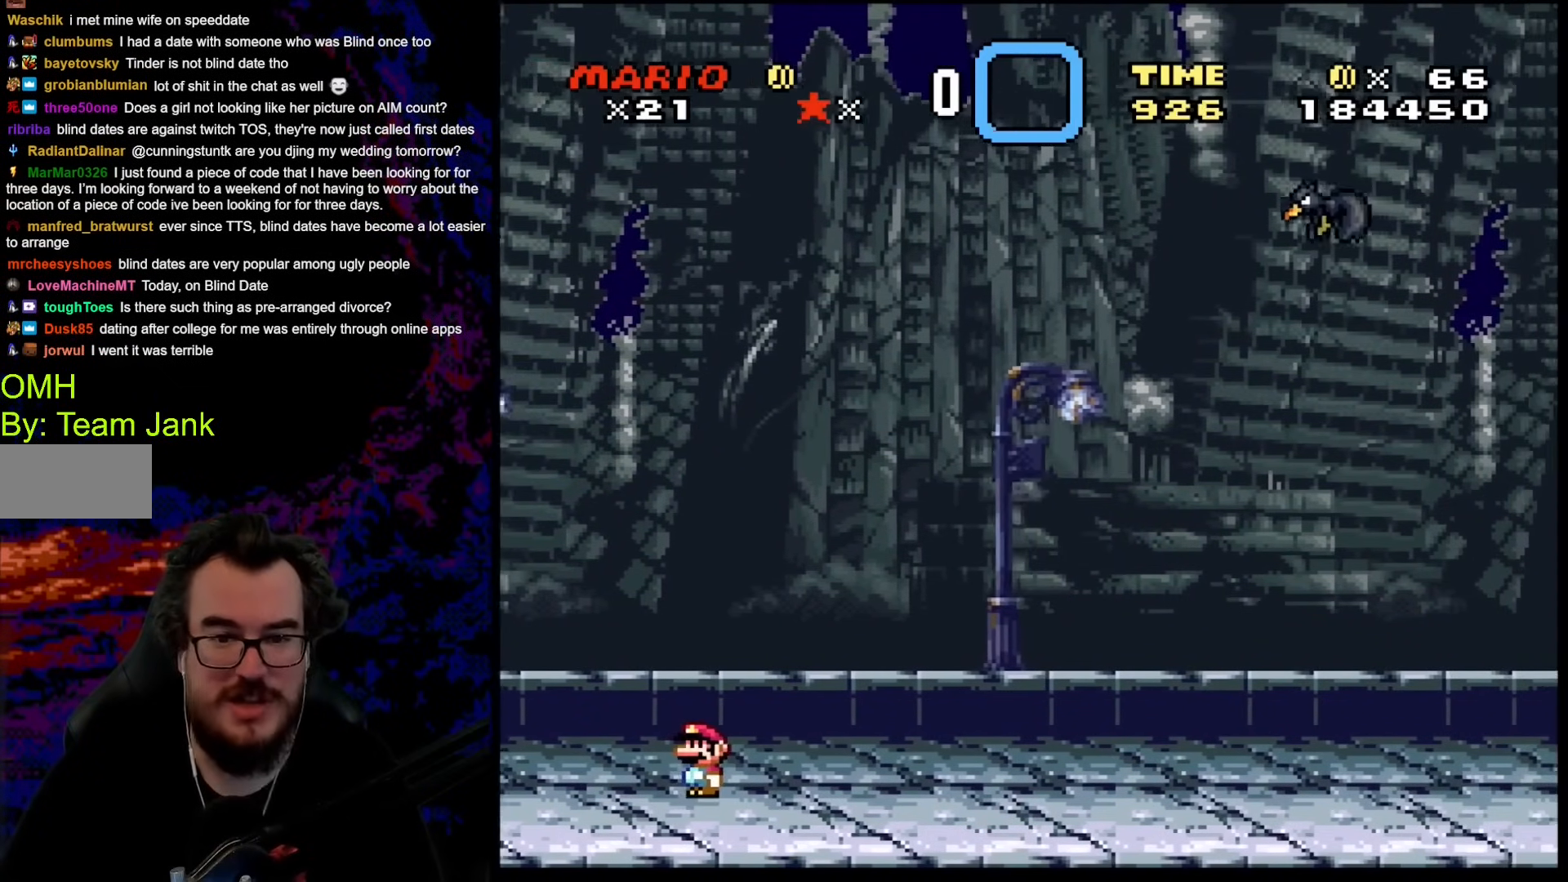
{"buttons": ["Y", "DPAD_RIGHT"], "events": [[103, "DPAD_RIGHT", "down"]]}
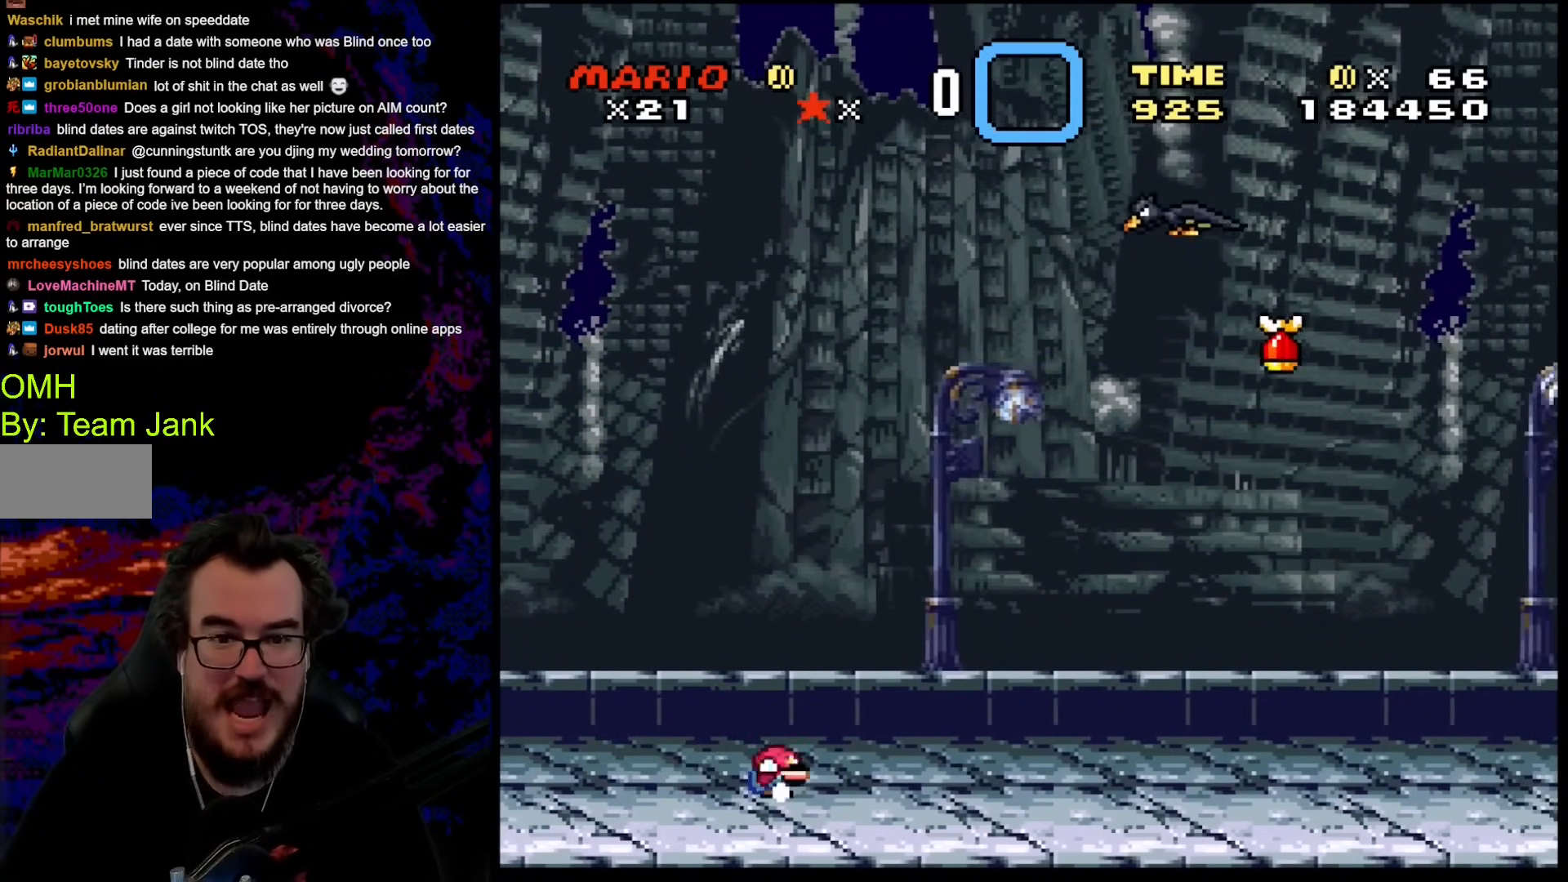
{"buttons": ["Y", "DPAD_RIGHT"], "events": [[34, "DPAD_DOWN", "down"], [34, "DPAD_RIGHT", "up"], [51, "DPAD_DOWN", "up"], [51, "DPAD_LEFT", "down"], [187, "DPAD_LEFT", "up"], [392, "DPAD_RIGHT", "down"]]}
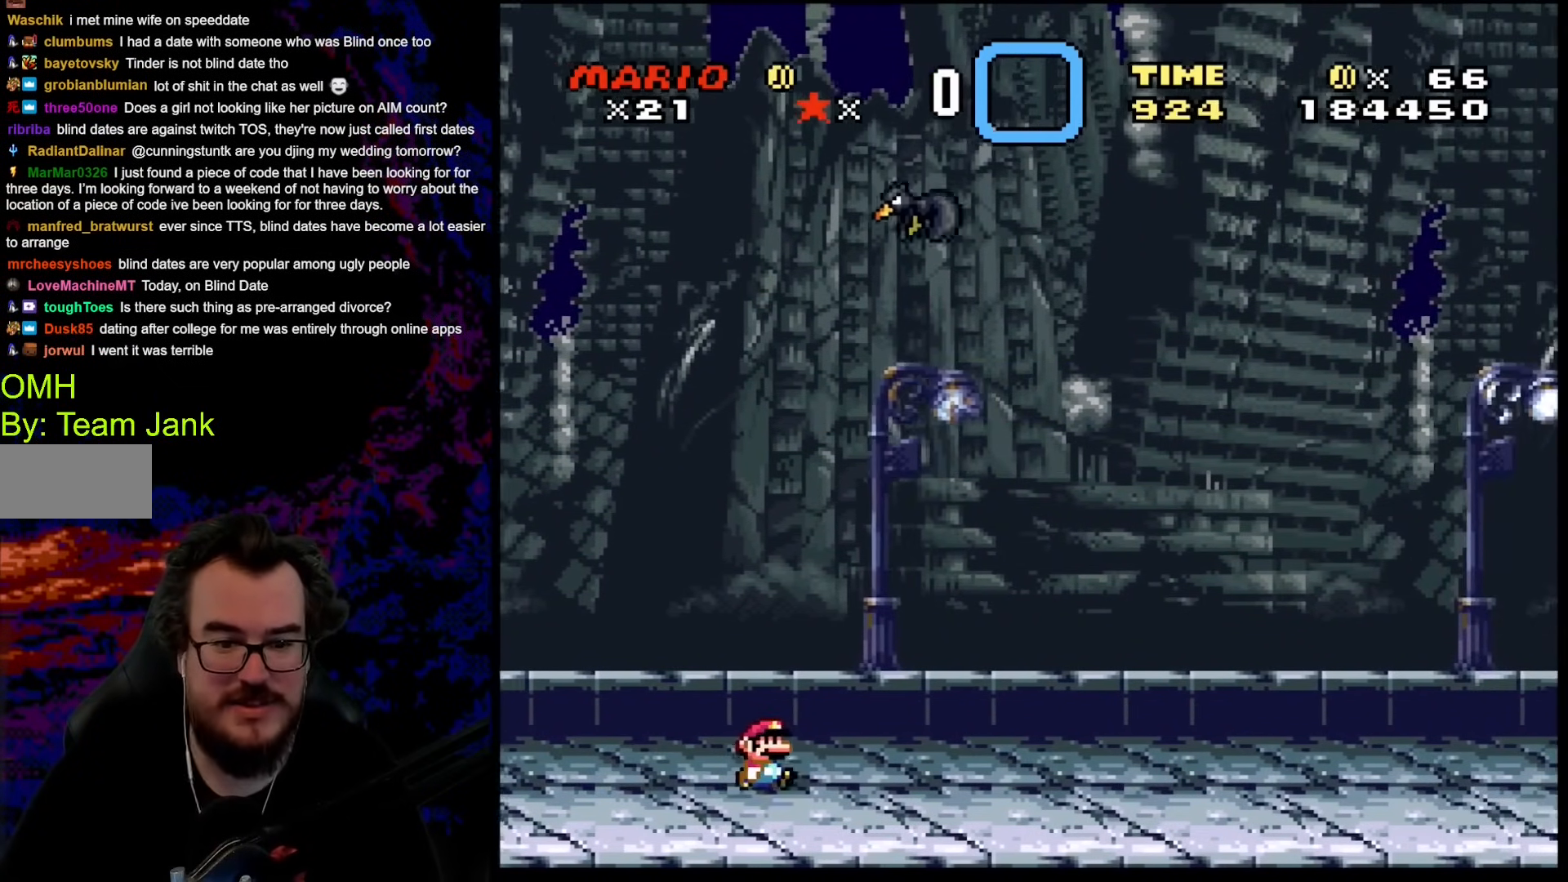
{"buttons": ["B", "Y", "DPAD_RIGHT"], "events": [[290, "B", "down"]]}
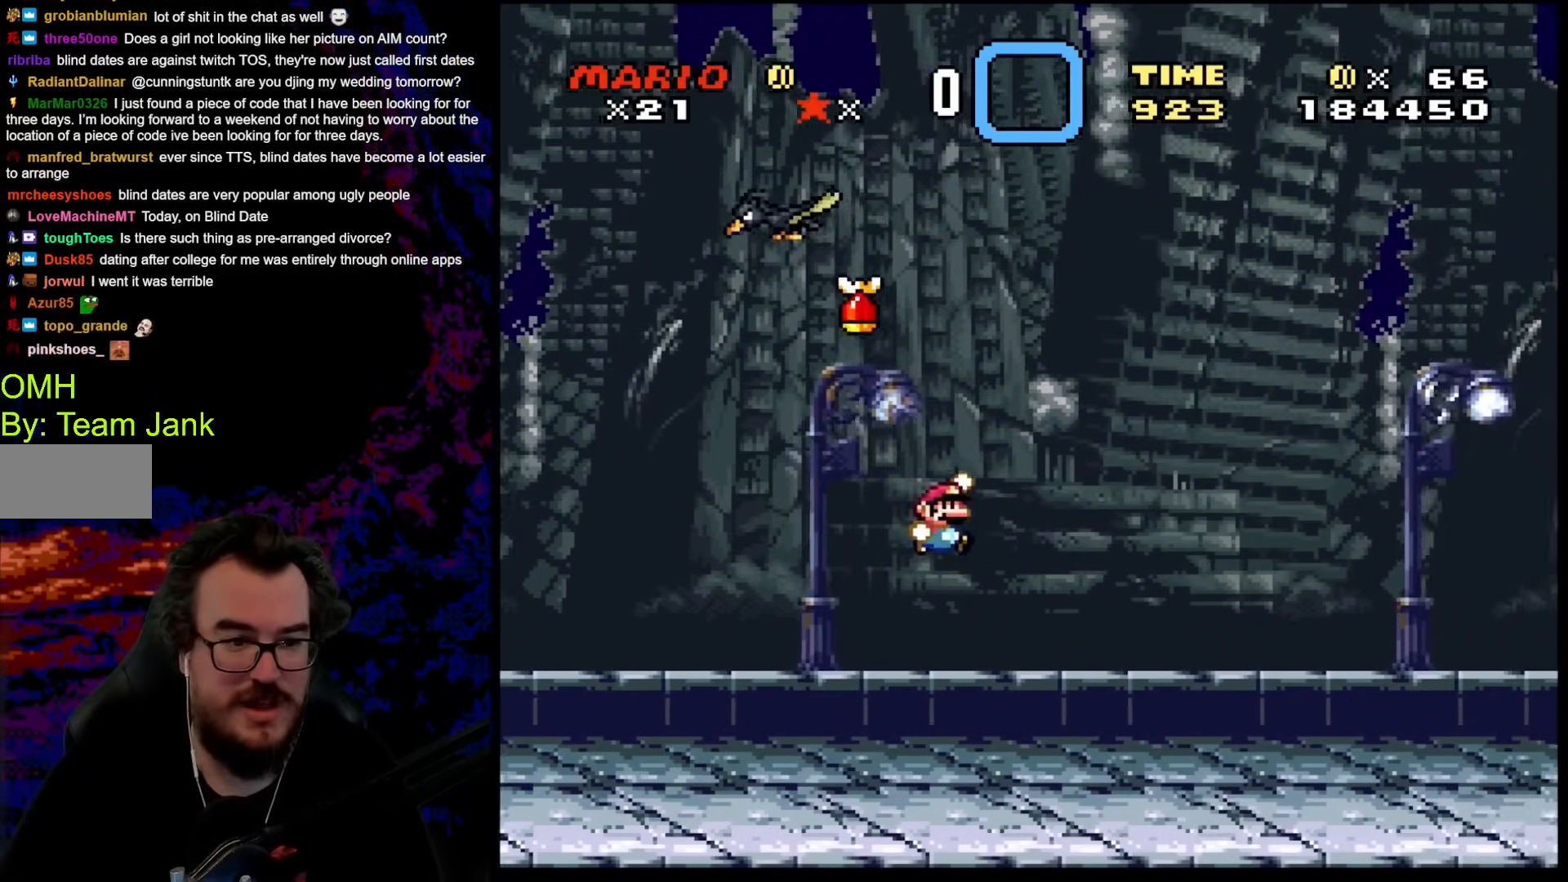
{"buttons": ["Y", "DPAD_LEFT"], "events": [[52, "B", "up"], [462, "DPAD_DOWN", "down"], [462, "DPAD_LEFT", "down"], [462, "DPAD_RIGHT", "up"], [496, "DPAD_DOWN", "up"]]}